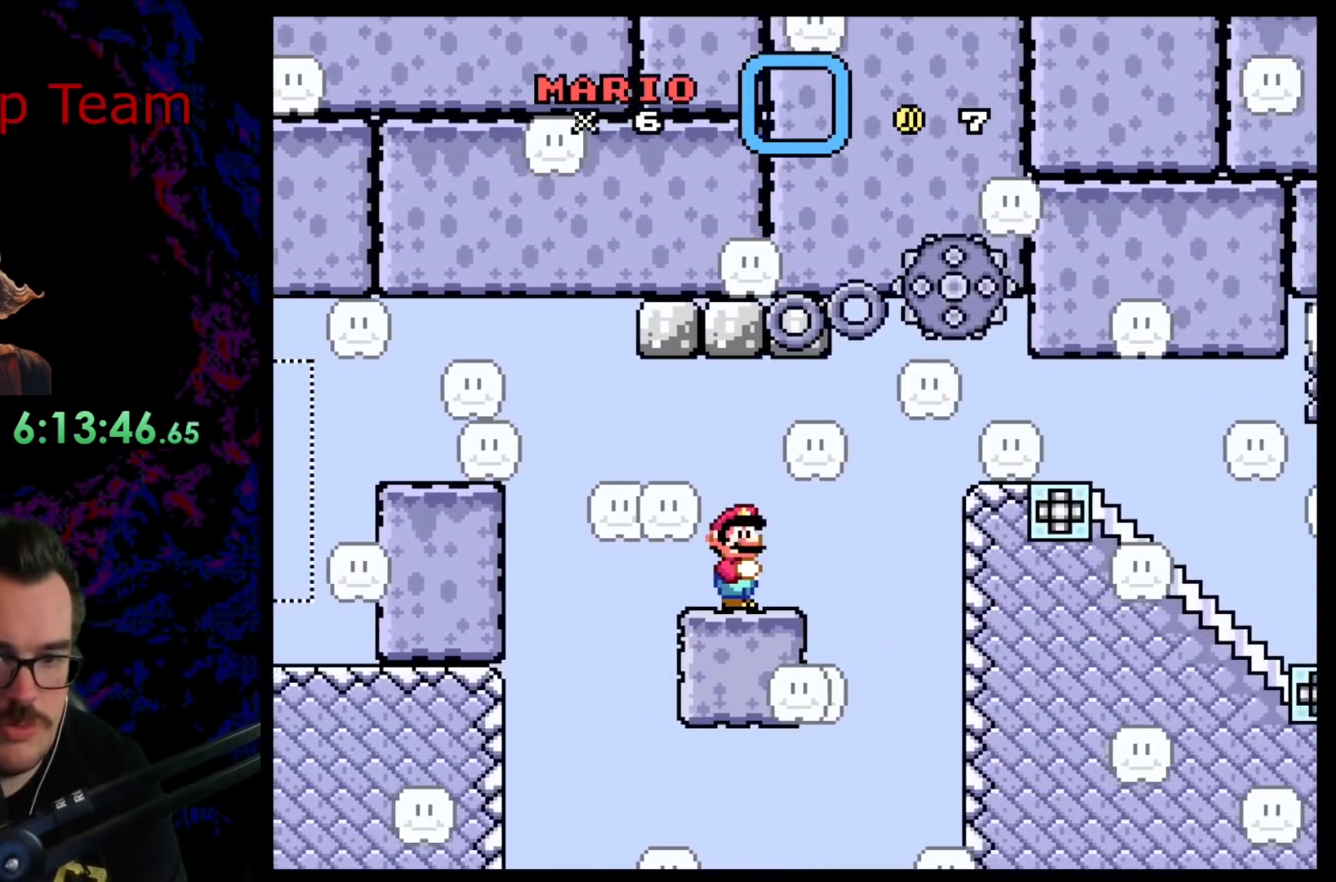
Gameplay with a controller (Nintendo layout); each line is a JSON object with the inputs held at the frame after it. "events" lists button and stick changes between this image and that frame as [ms after this image, input, new state], when the widget could be followed in between. Not read: L3 R3.
{"buttons": ["Y", "DPAD_DOWN", "DPAD_RIGHT"], "events": [[217, "DPAD_RIGHT", "down"], [267, "DPAD_DOWN", "down"], [333, "B", "down"], [483, "B", "up"]]}
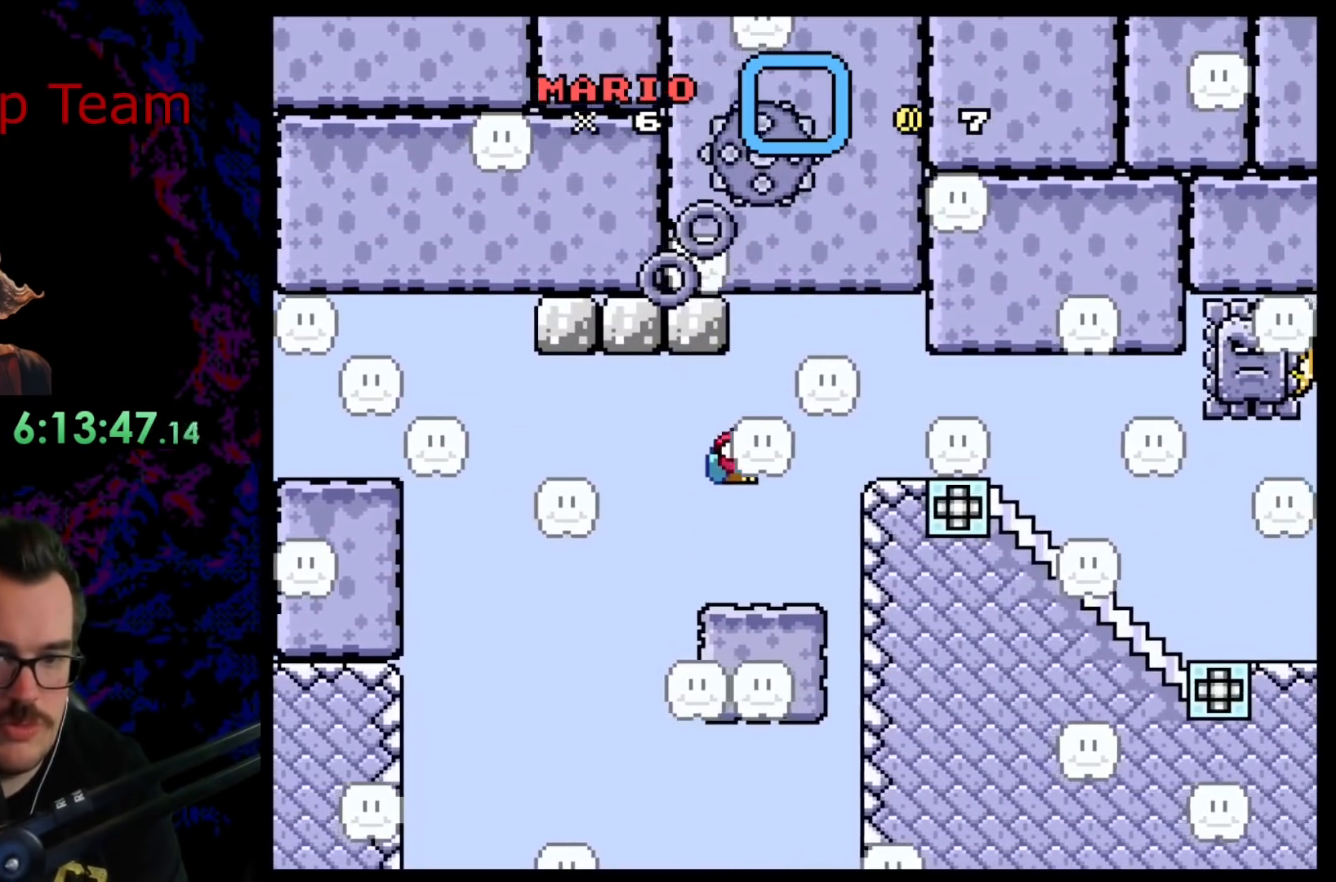
{"buttons": ["B", "Y", "DPAD_RIGHT"], "events": [[50, "B", "down"], [267, "DPAD_DOWN", "up"]]}
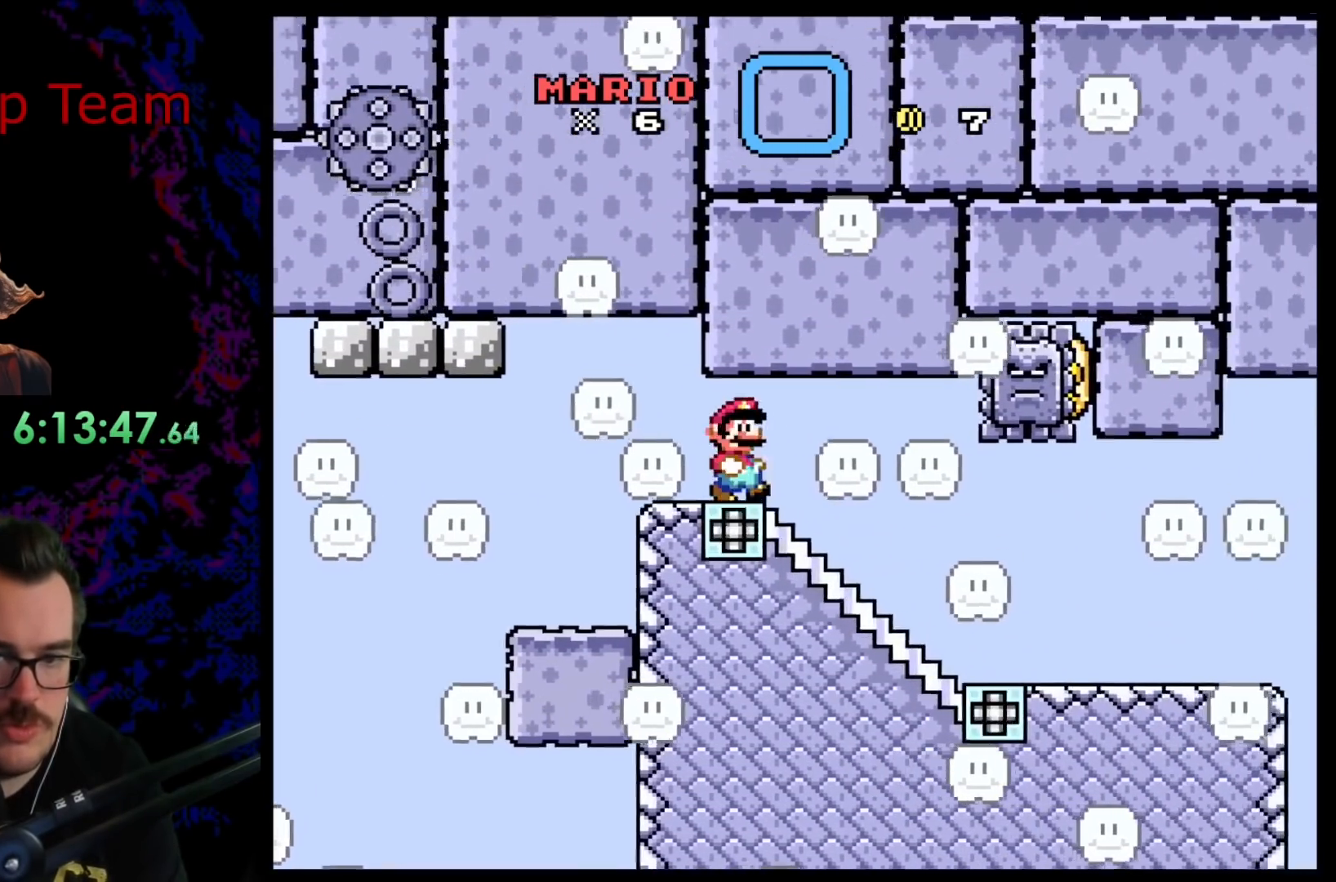
{"buttons": ["Y", "DPAD_LEFT"], "events": [[150, "DPAD_DOWN", "down"], [150, "DPAD_RIGHT", "up"], [167, "DPAD_DOWN", "up"], [167, "DPAD_LEFT", "down"], [317, "DPAD_LEFT", "up"], [467, "DPAD_LEFT", "down"], [483, "B", "up"]]}
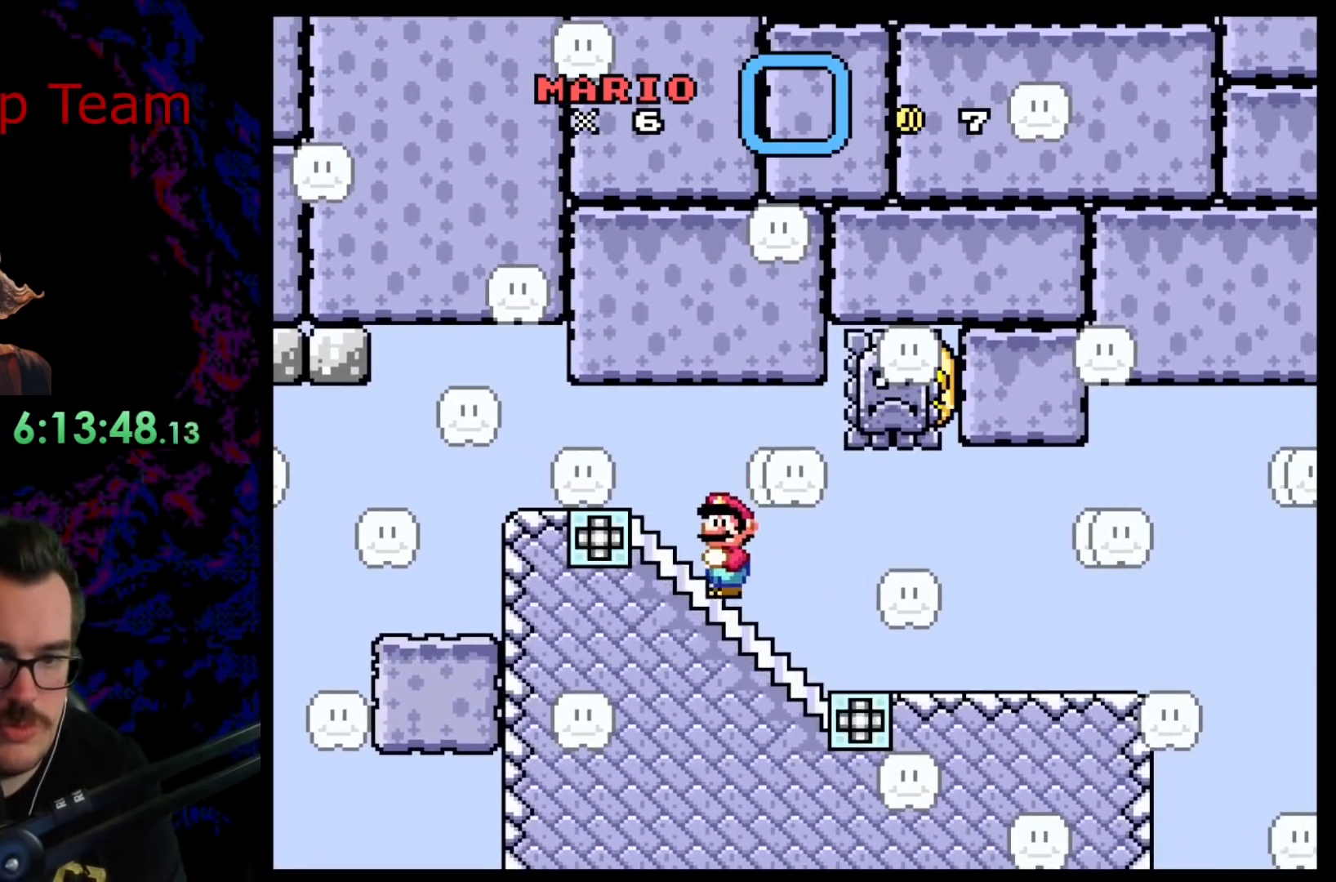
{"buttons": ["X", "DPAD_LEFT"], "events": [[50, "X", "down"], [50, "Y", "up"], [83, "DPAD_LEFT", "up"], [117, "DPAD_RIGHT", "down"], [367, "DPAD_LEFT", "down"], [367, "DPAD_RIGHT", "up"]]}
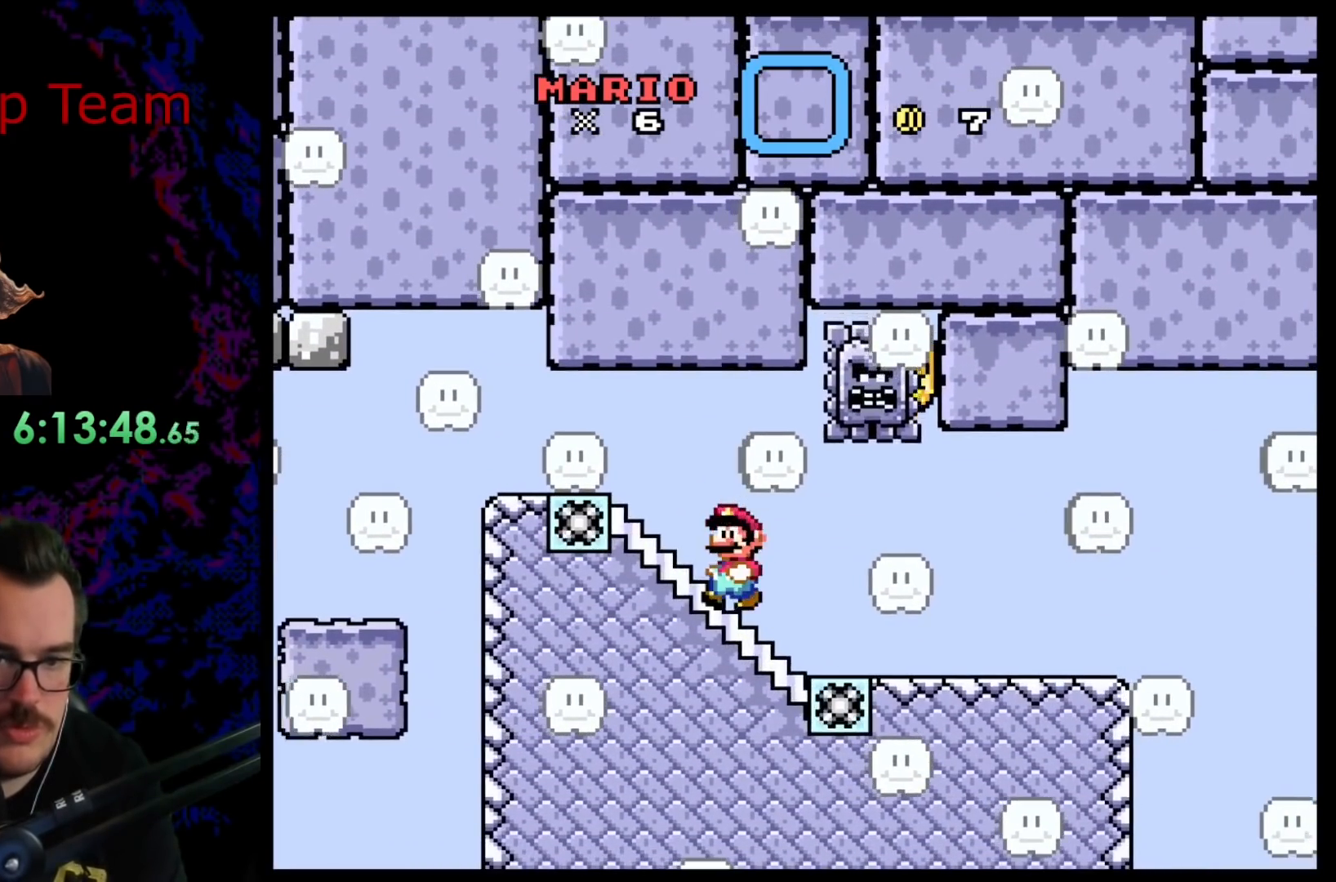
{"buttons": ["X", "DPAD_RIGHT"], "events": [[50, "DPAD_LEFT", "up"], [83, "DPAD_RIGHT", "down"], [217, "DPAD_DOWN", "down"], [217, "DPAD_RIGHT", "up"], [233, "DPAD_DOWN", "up"], [233, "DPAD_LEFT", "down"], [317, "DPAD_DOWN", "down"], [317, "DPAD_LEFT", "up"], [333, "DPAD_DOWN", "up"], [333, "DPAD_RIGHT", "down"], [367, "A", "down"], [450, "A", "up"]]}
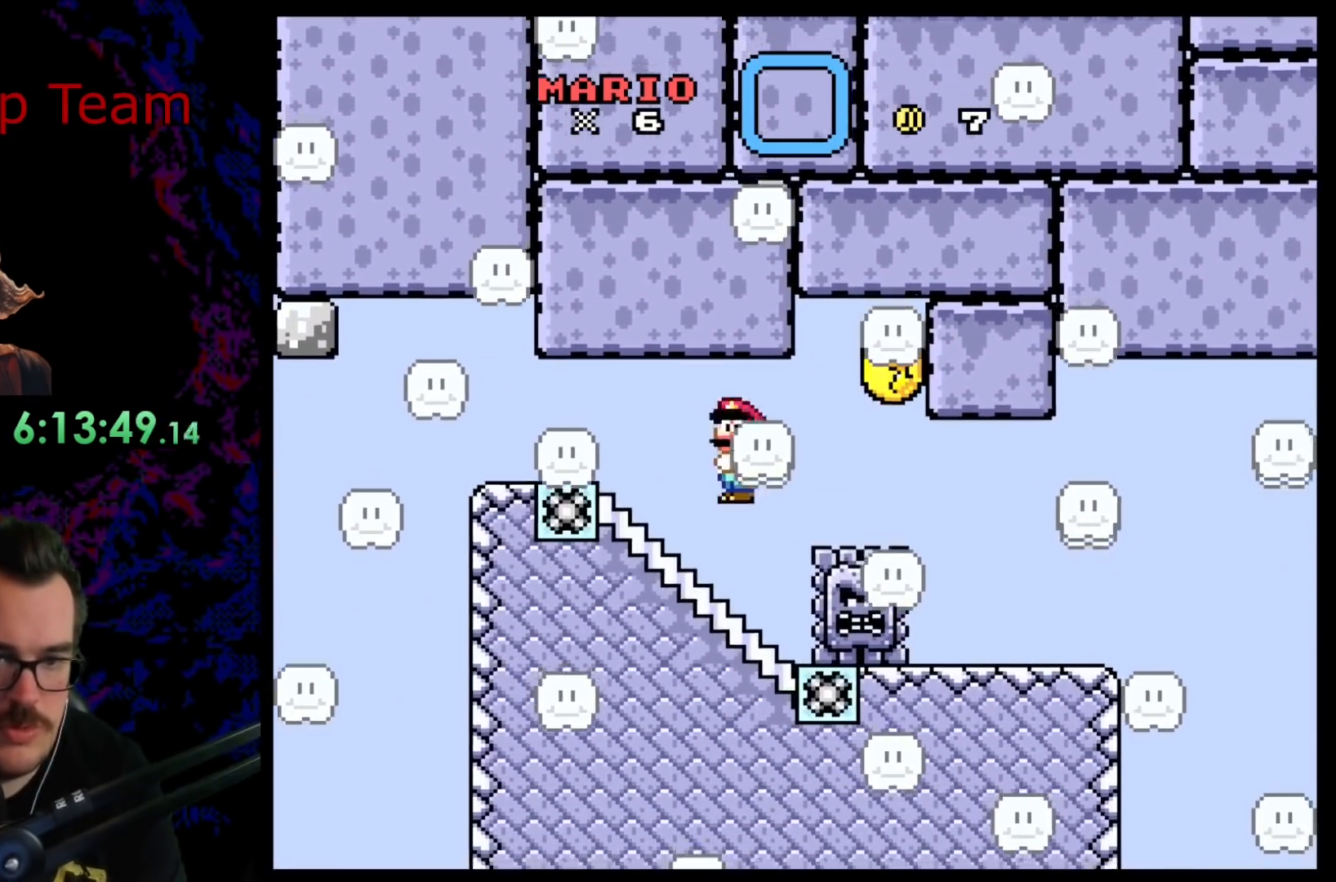
{"buttons": ["X", "DPAD_LEFT"], "events": [[217, "DPAD_DOWN", "down"], [217, "DPAD_RIGHT", "up"], [233, "DPAD_DOWN", "up"], [233, "DPAD_LEFT", "down"], [250, "A", "down"], [333, "DPAD_LEFT", "up"], [350, "DPAD_RIGHT", "down"], [433, "A", "up"], [450, "DPAD_DOWN", "down"], [450, "DPAD_RIGHT", "up"], [483, "DPAD_DOWN", "up"], [483, "DPAD_LEFT", "down"]]}
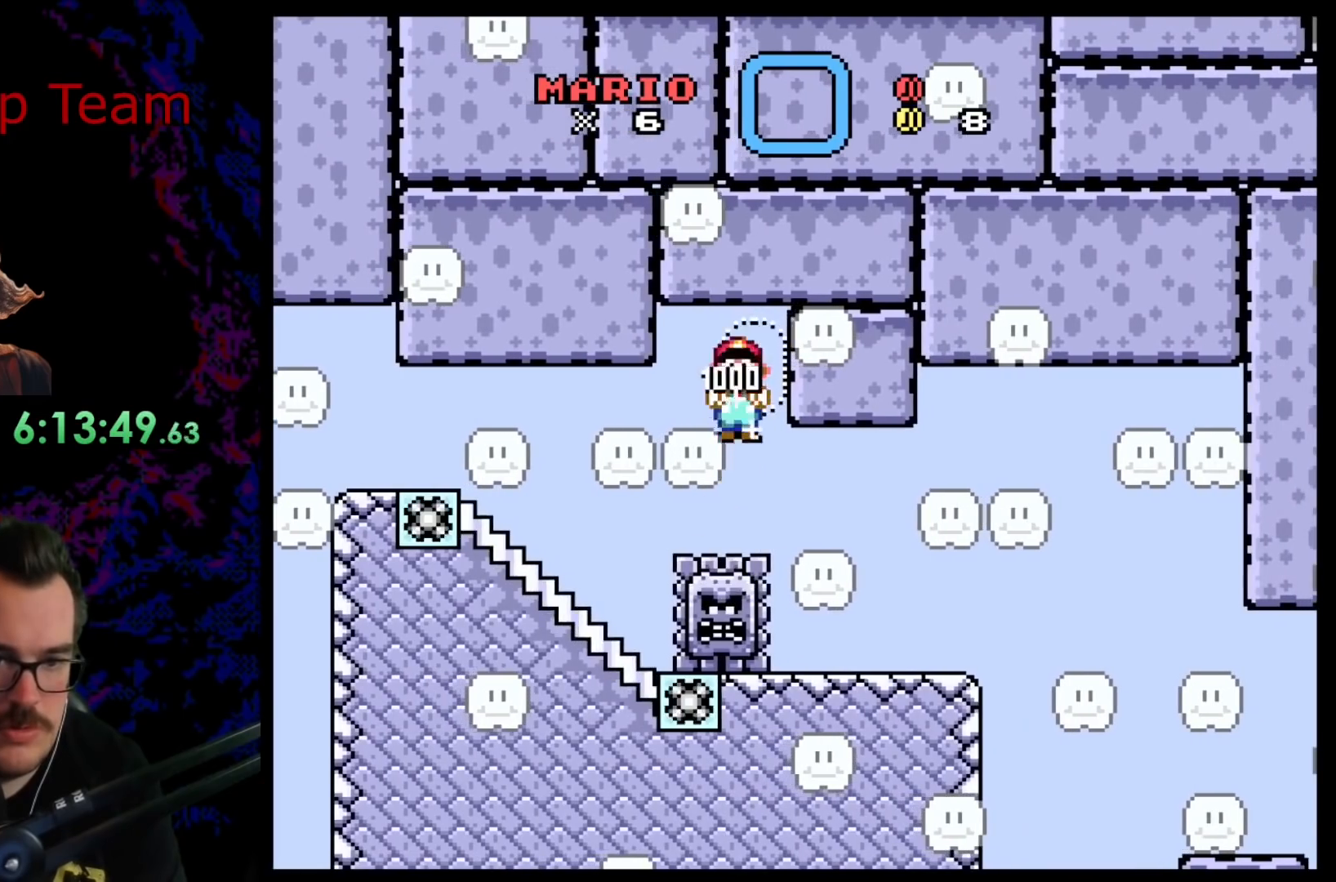
{"buttons": ["X", "DPAD_LEFT"], "events": [[83, "DPAD_LEFT", "up"], [200, "DPAD_LEFT", "down"]]}
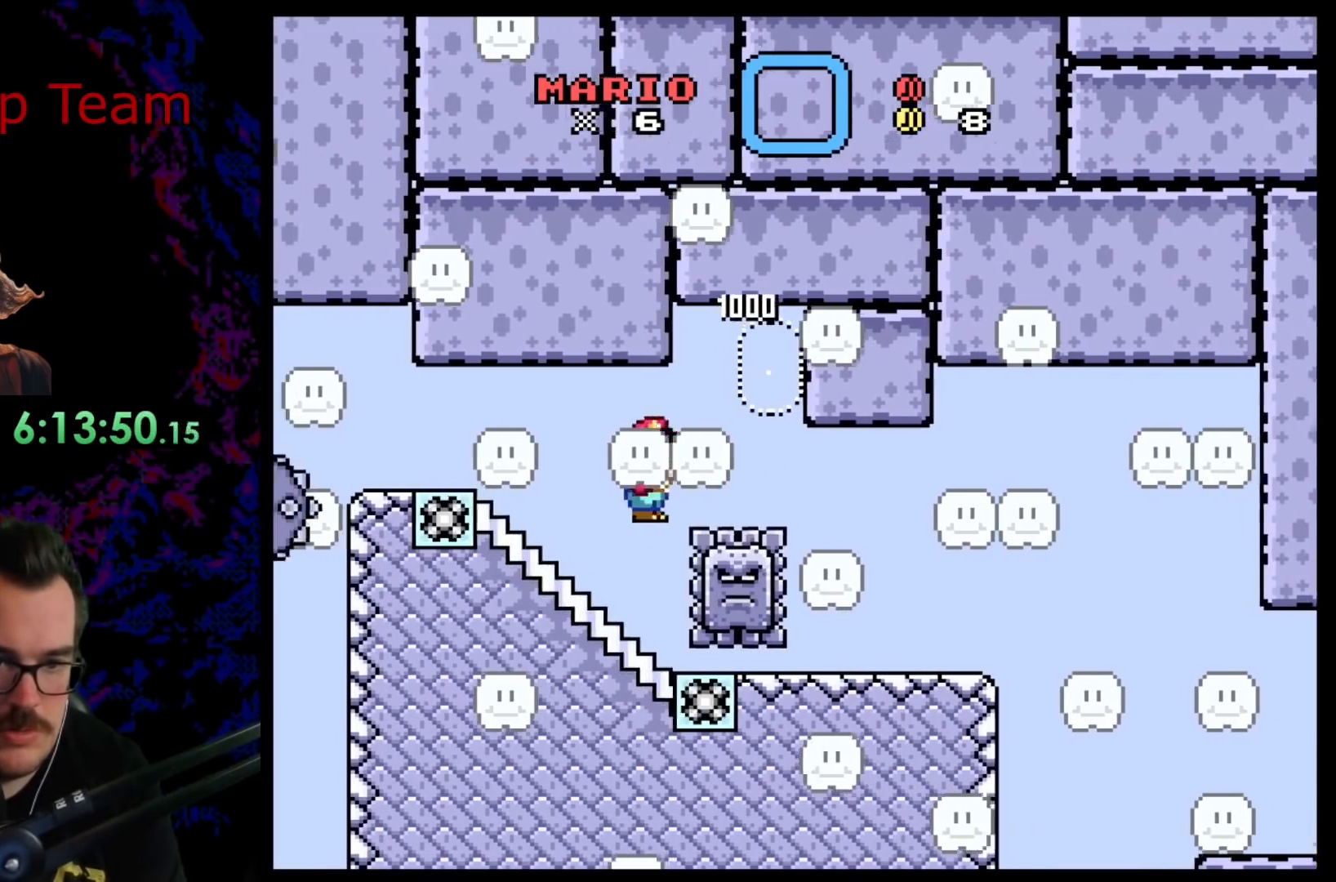
{"buttons": ["X", "DPAD_RIGHT"], "events": [[33, "DPAD_LEFT", "up"], [50, "DPAD_RIGHT", "down"]]}
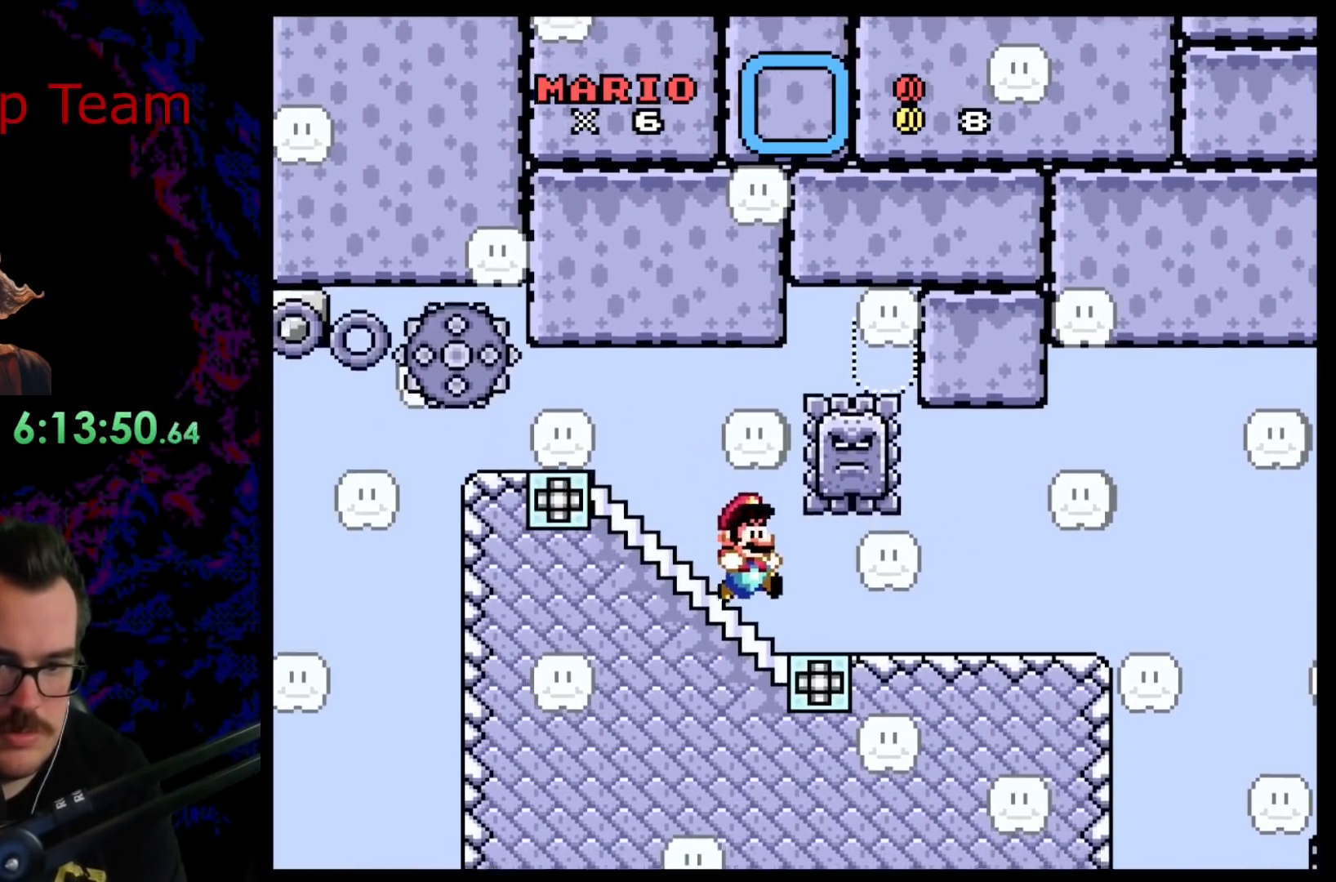
{"buttons": ["X", "DPAD_LEFT"], "events": [[350, "DPAD_DOWN", "down"], [350, "DPAD_RIGHT", "up"], [367, "DPAD_DOWN", "up"], [367, "DPAD_LEFT", "down"]]}
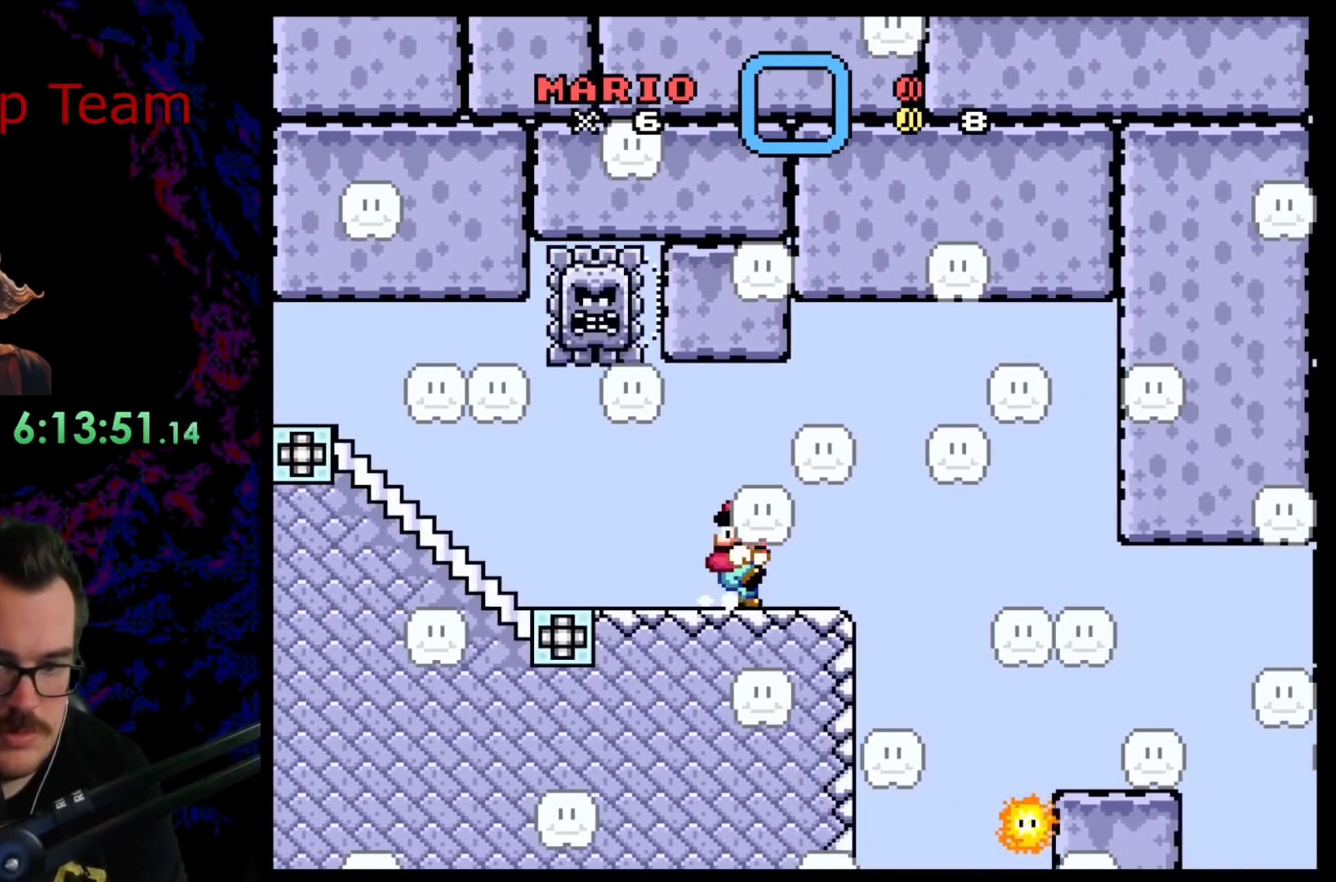
{"buttons": ["X", "DPAD_RIGHT"], "events": [[17, "DPAD_LEFT", "up"], [350, "DPAD_RIGHT", "down"]]}
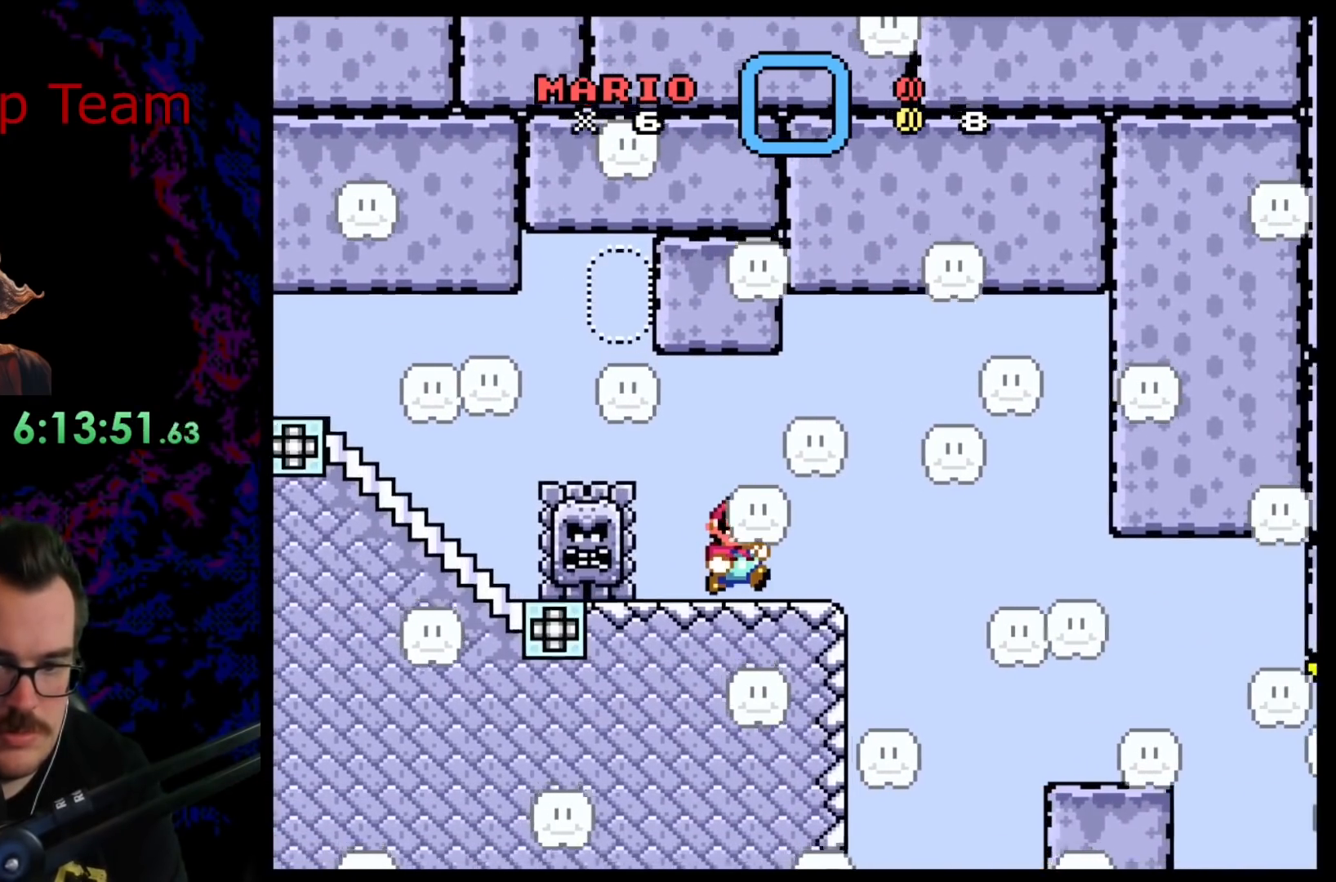
{"buttons": ["X"], "events": [[17, "DPAD_RIGHT", "up"]]}
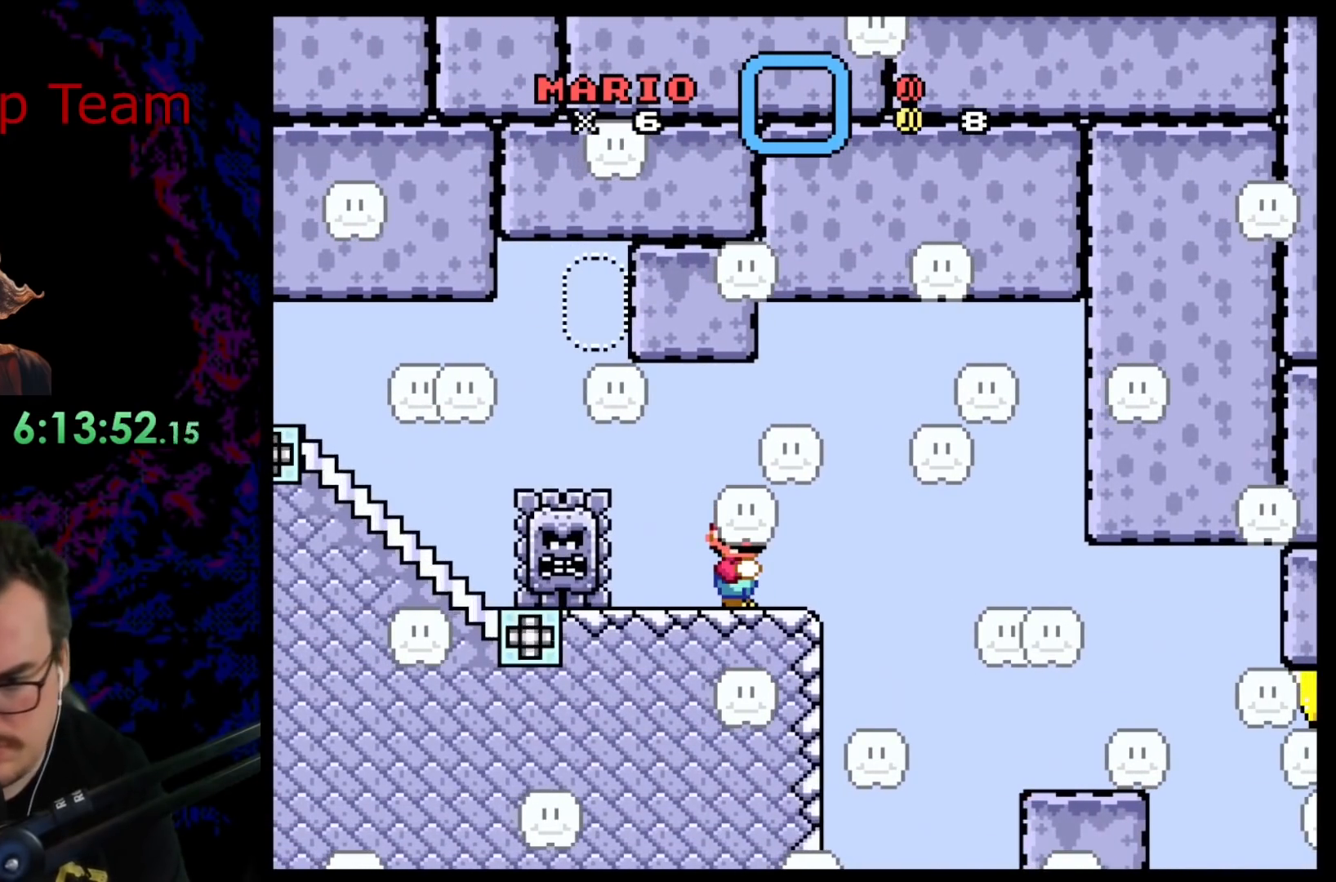
{"buttons": ["X"], "events": [[400, "DPAD_DOWN", "down"], [500, "DPAD_DOWN", "up"]]}
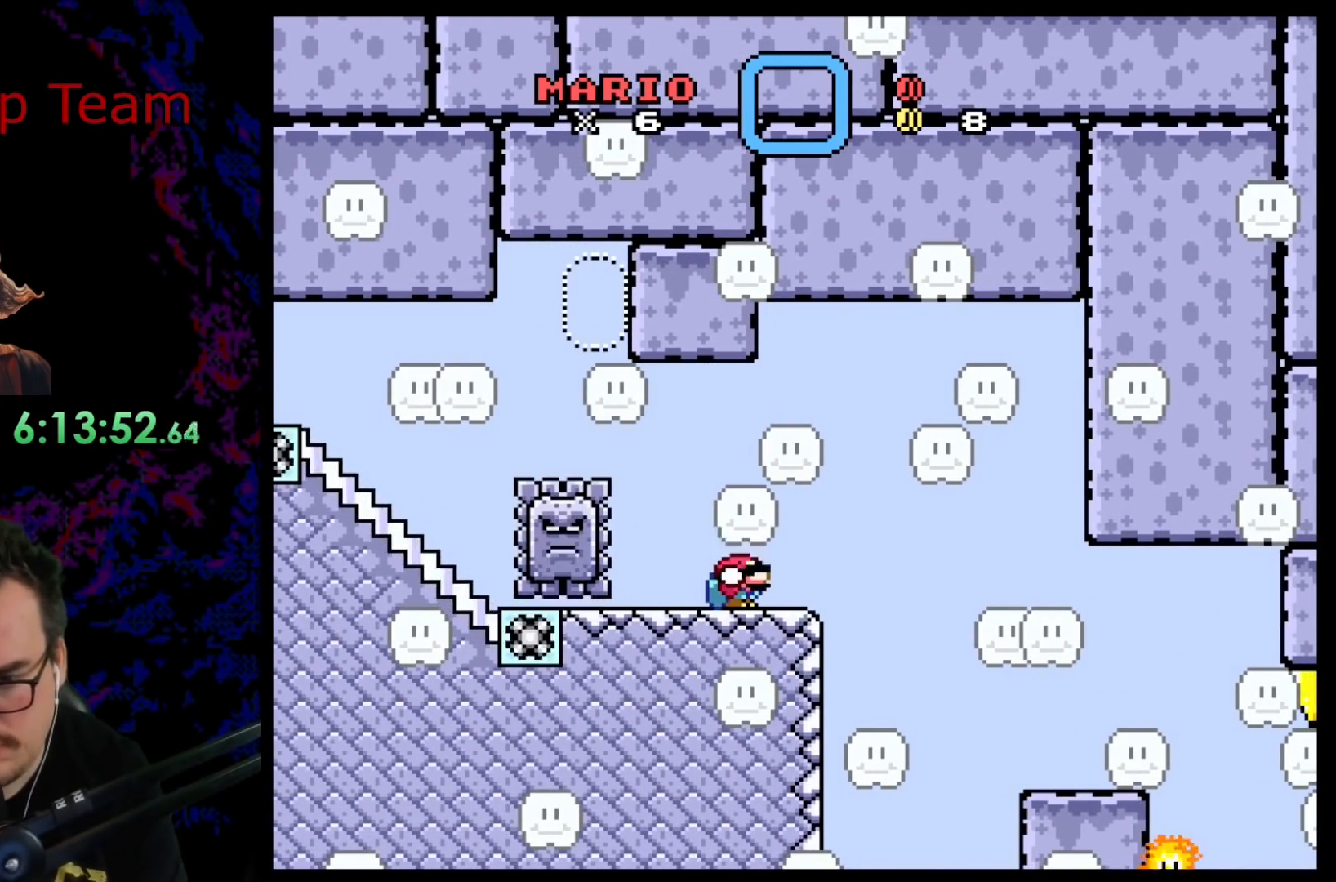
{"buttons": ["X"], "events": [[83, "DPAD_DOWN", "down"], [250, "DPAD_DOWN", "up"]]}
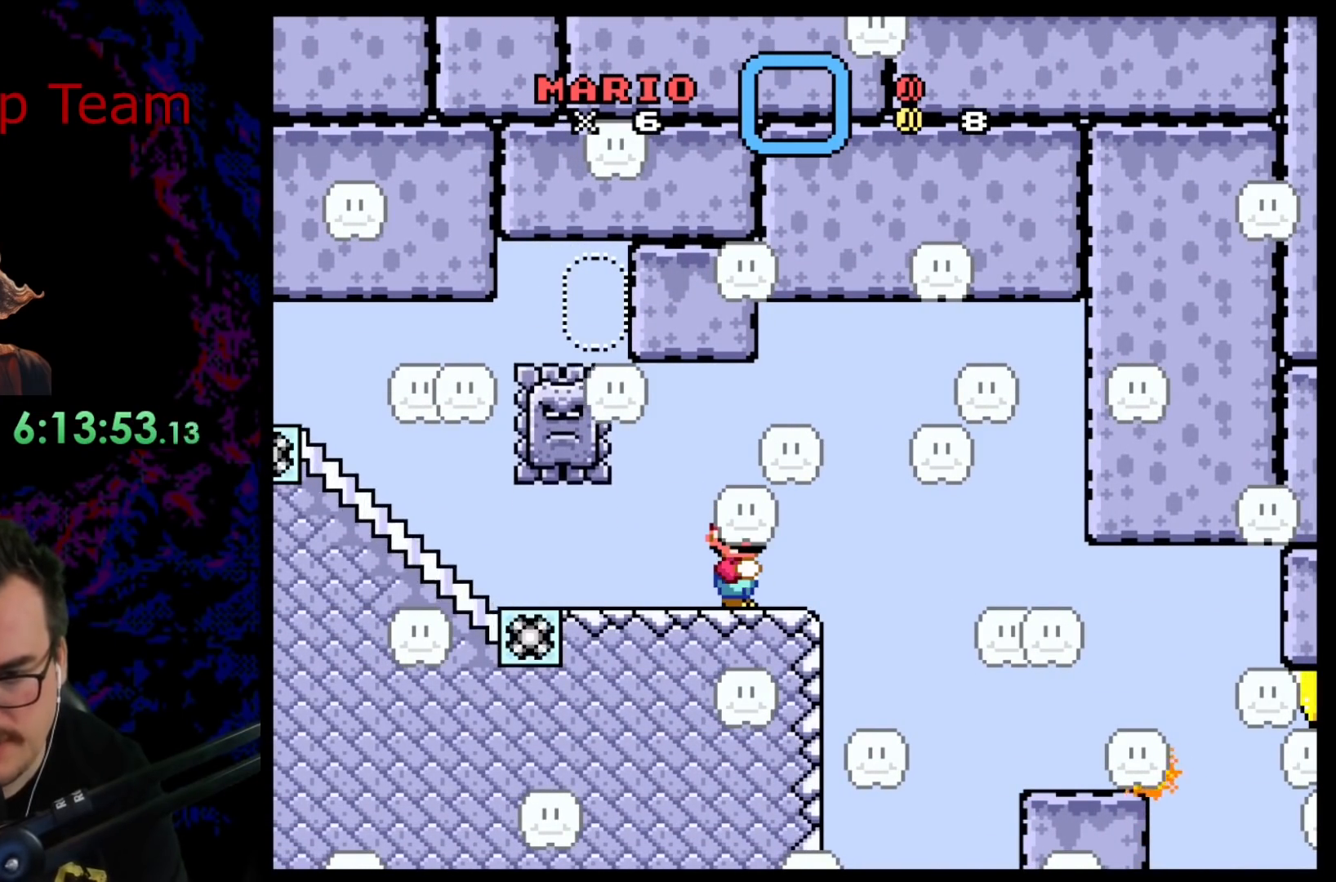
{"buttons": ["X", "DPAD_RIGHT"], "events": [[150, "DPAD_RIGHT", "down"], [317, "A", "down"], [400, "A", "up"]]}
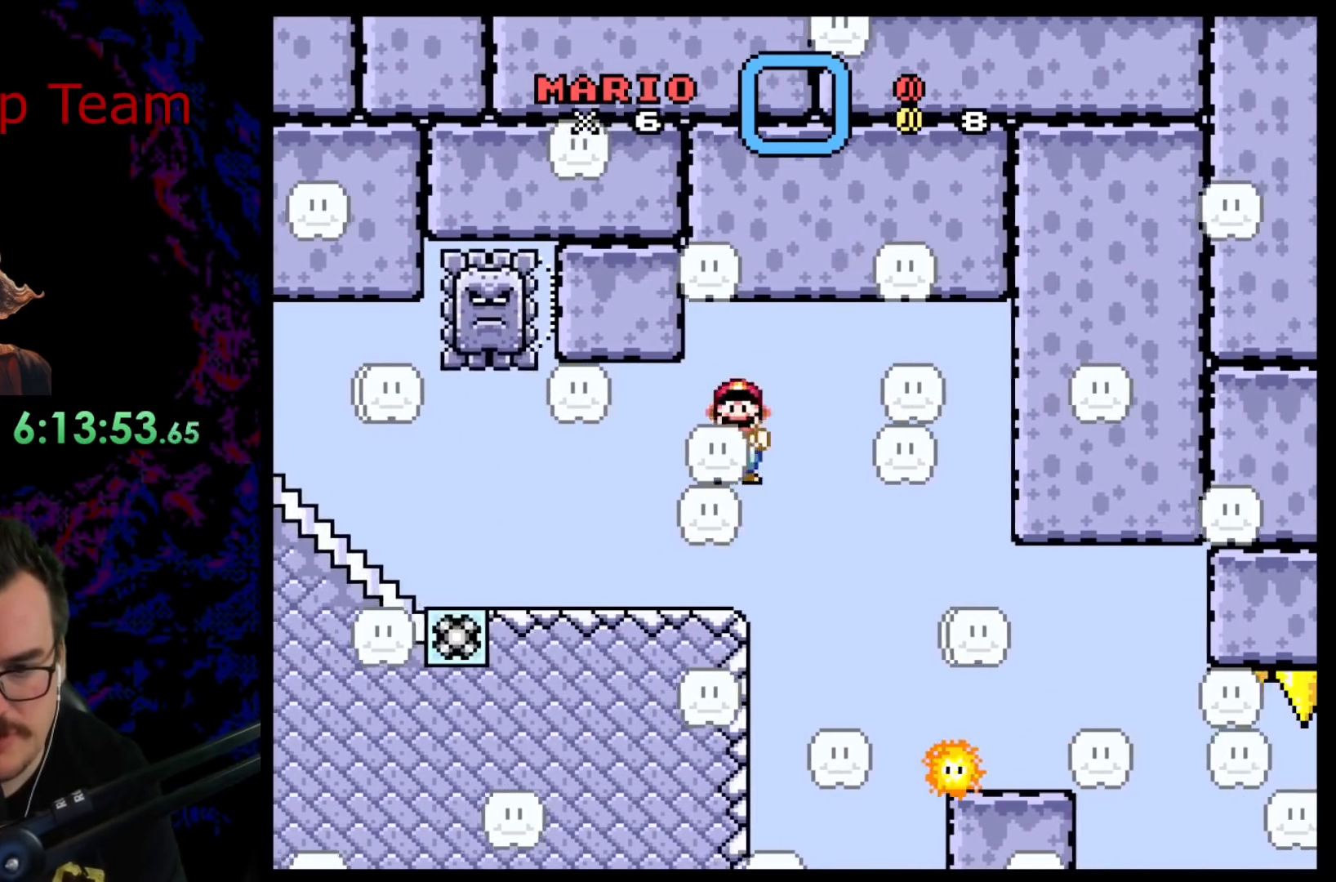
{"buttons": ["A", "X", "DPAD_LEFT"], "events": [[233, "A", "down"], [433, "DPAD_DOWN", "down"], [433, "DPAD_RIGHT", "up"], [450, "DPAD_DOWN", "up"], [450, "DPAD_LEFT", "down"]]}
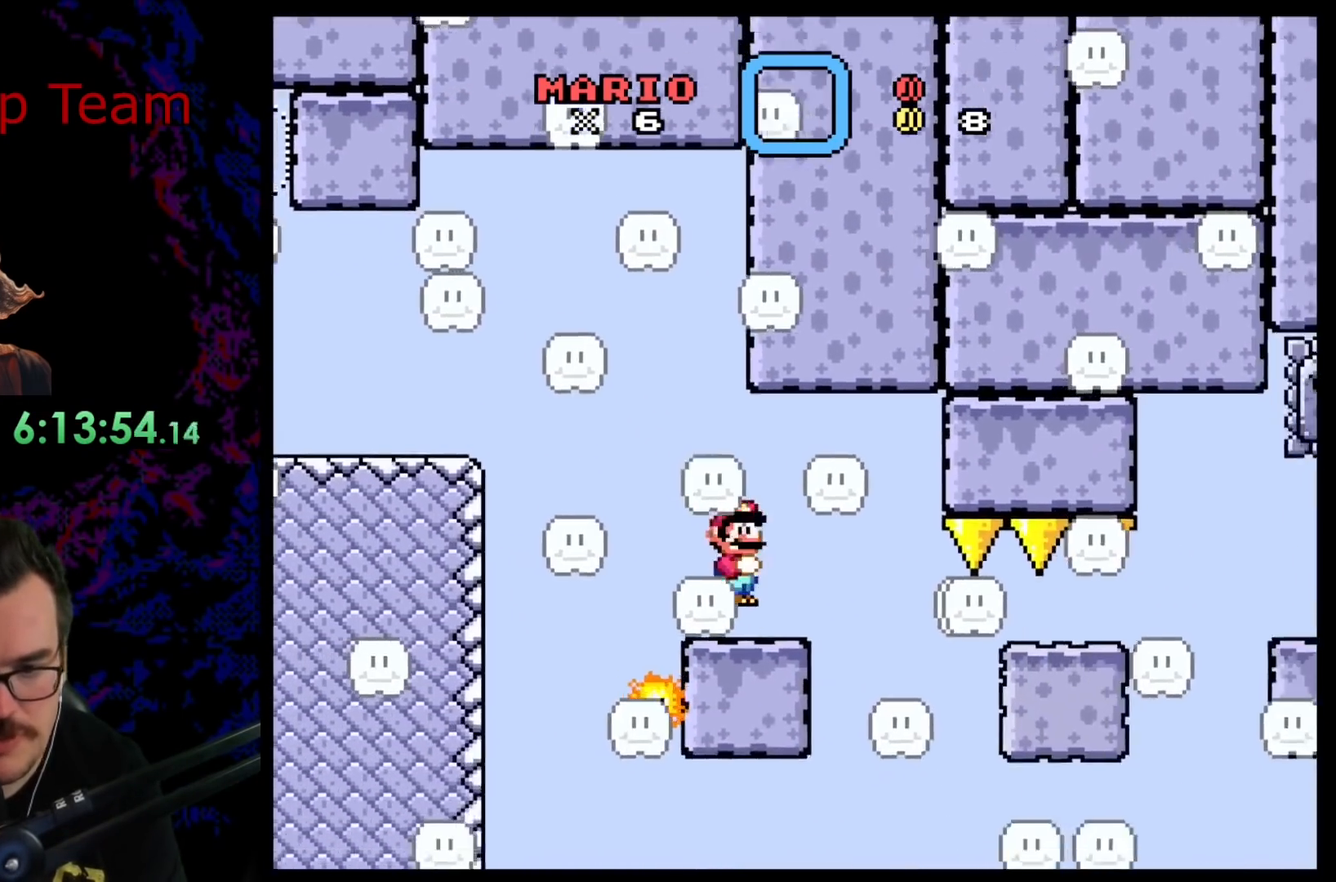
{"buttons": ["A", "X", "DPAD_RIGHT"], "events": [[83, "DPAD_LEFT", "up"], [350, "A", "up"], [400, "DPAD_RIGHT", "down"], [483, "A", "down"]]}
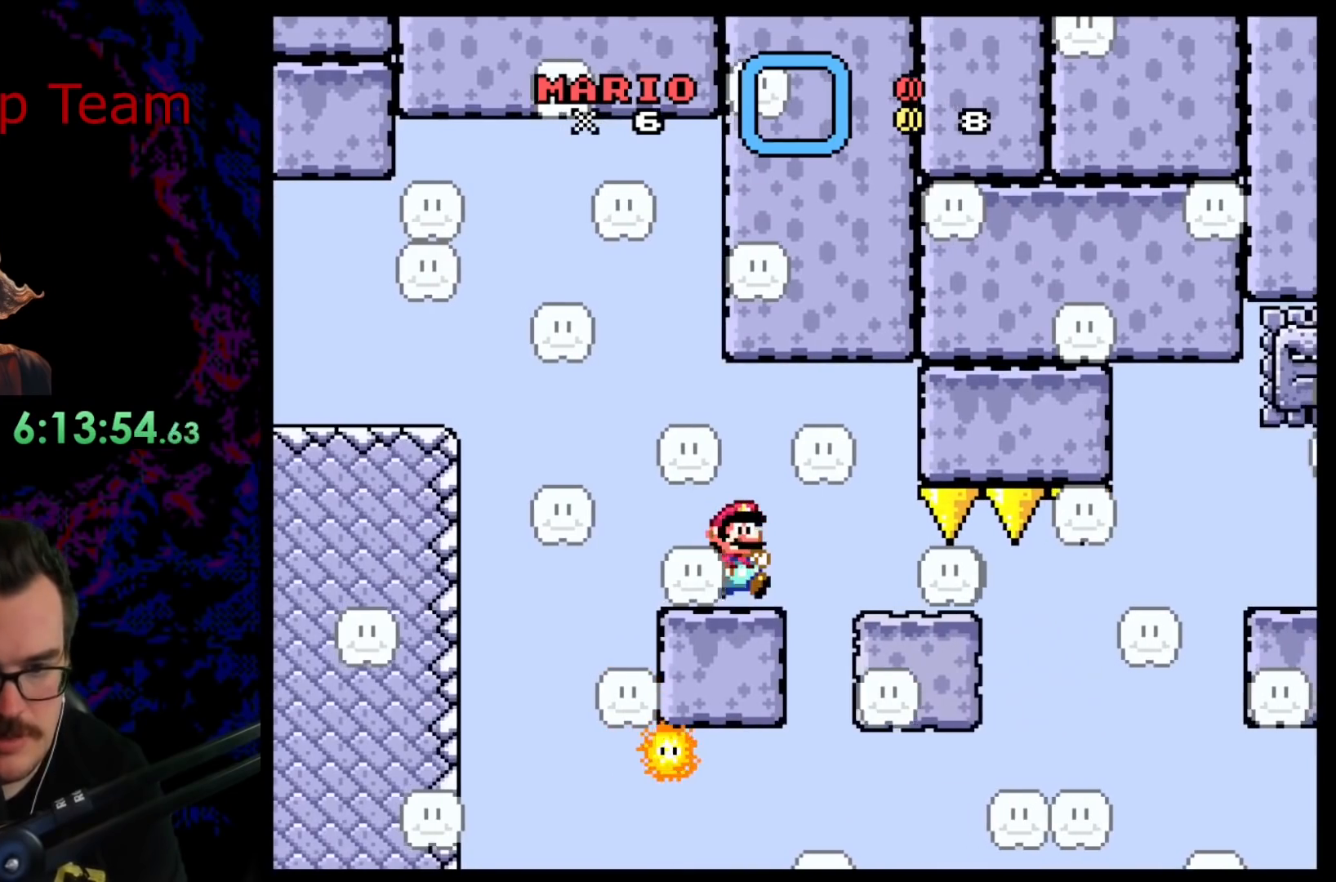
{"buttons": ["A", "X"], "events": [[283, "DPAD_LEFT", "down"], [283, "DPAD_RIGHT", "up"], [450, "DPAD_LEFT", "up"]]}
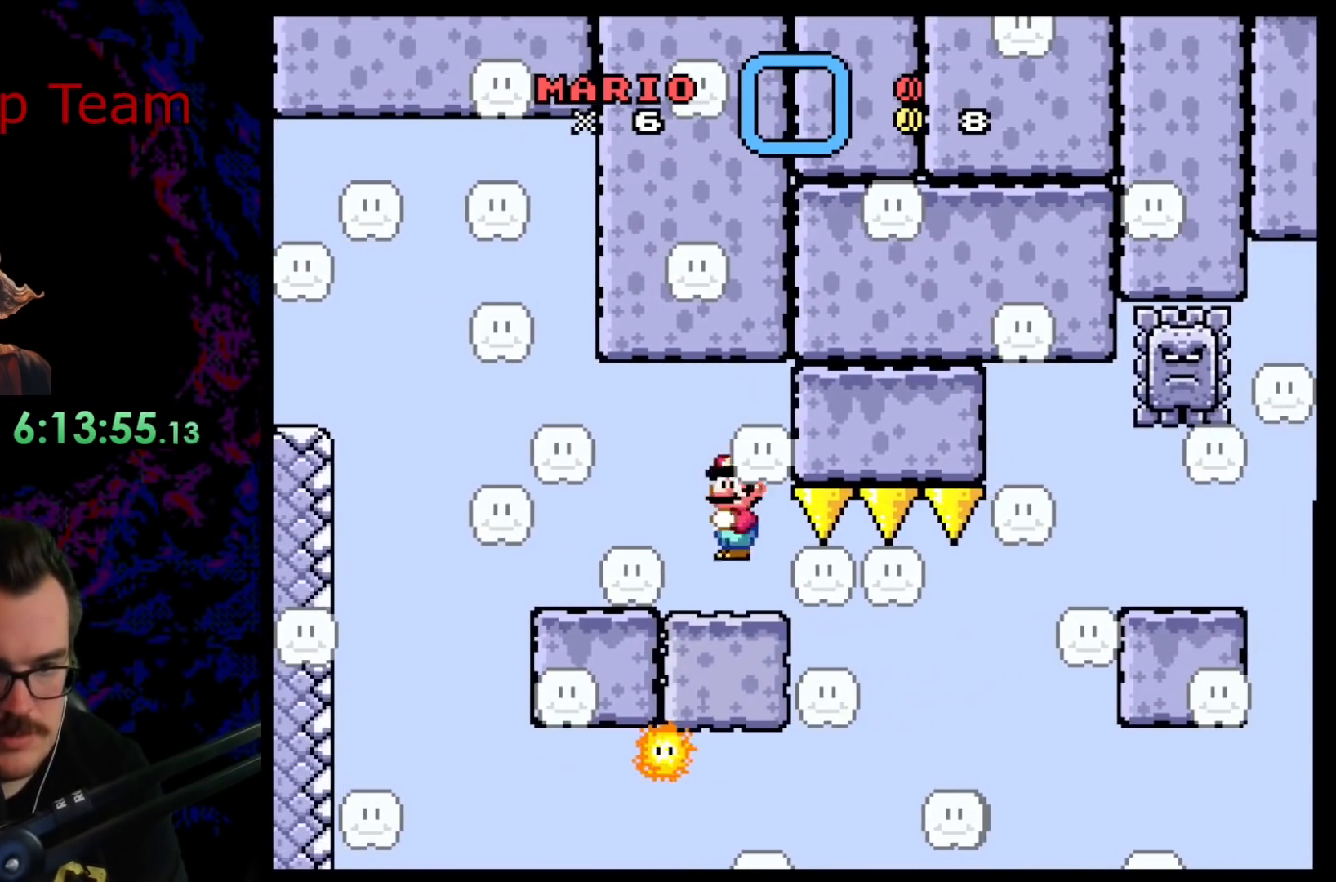
{"buttons": ["A", "X", "DPAD_DOWN"], "events": [[17, "DPAD_RIGHT", "down"], [100, "DPAD_RIGHT", "up"], [200, "DPAD_DOWN", "down"]]}
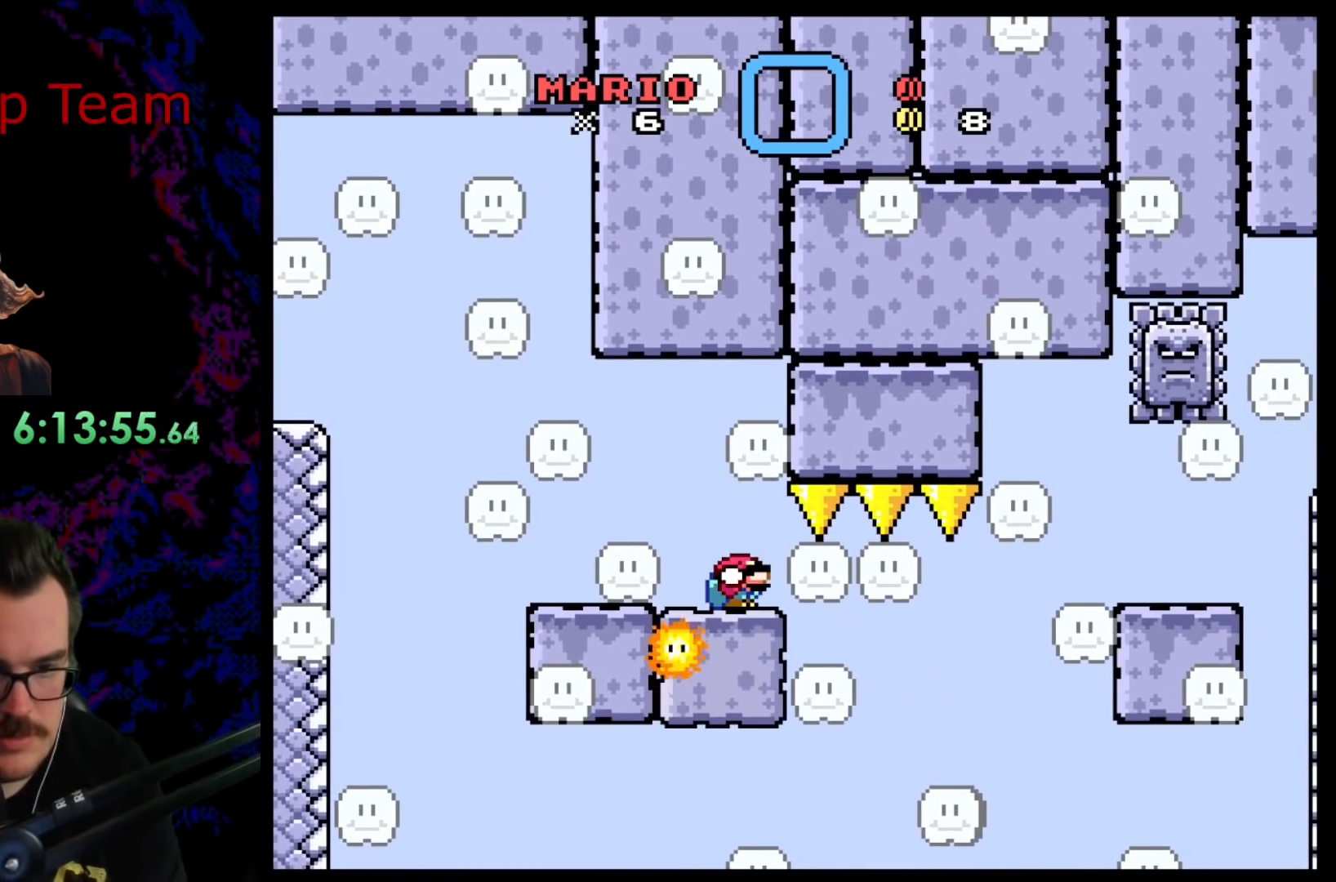
{"buttons": ["A", "X", "DPAD_DOWN"], "events": []}
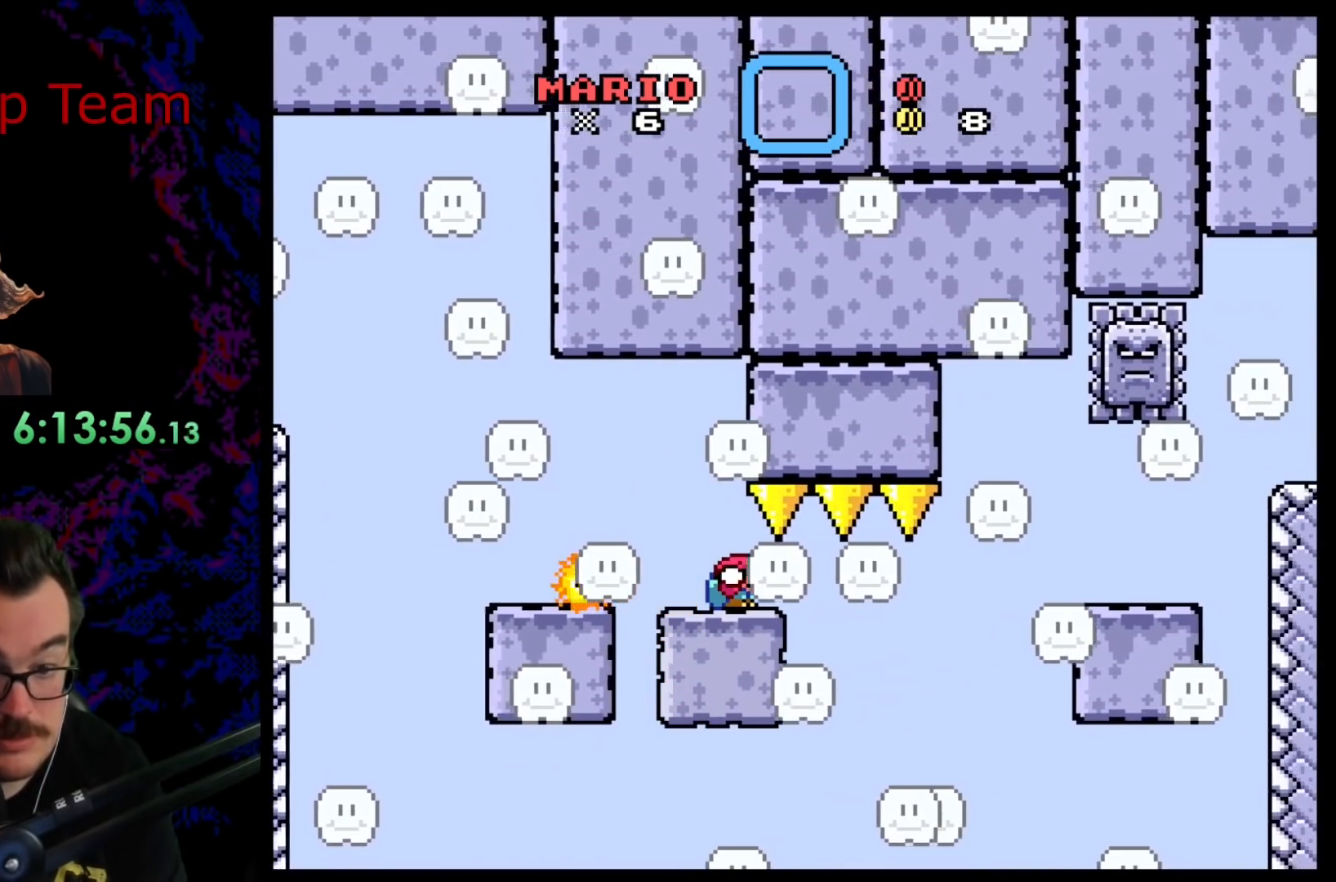
{"buttons": ["X", "DPAD_DOWN"], "events": [[200, "A", "up"]]}
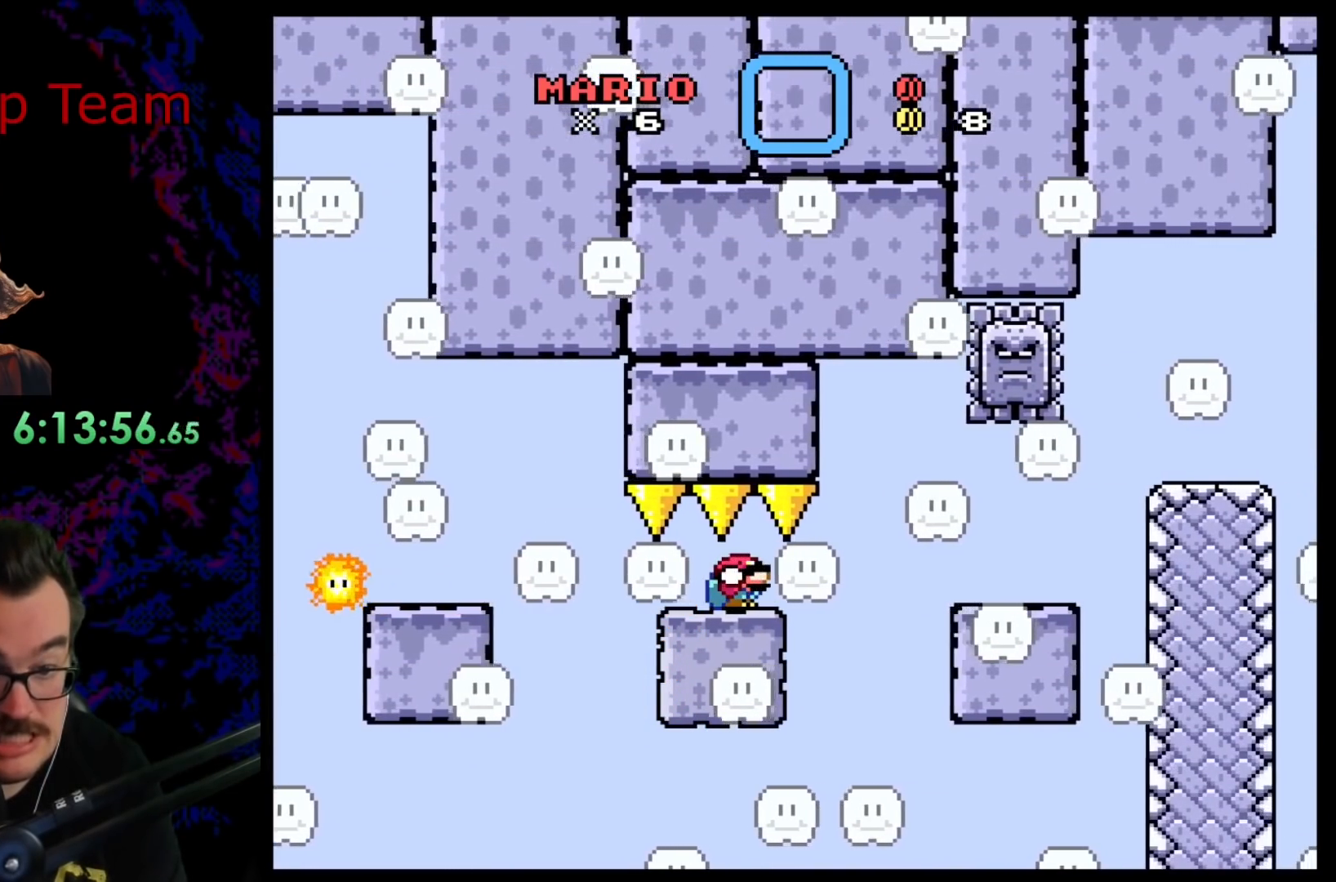
{"buttons": ["X", "DPAD_DOWN"], "events": []}
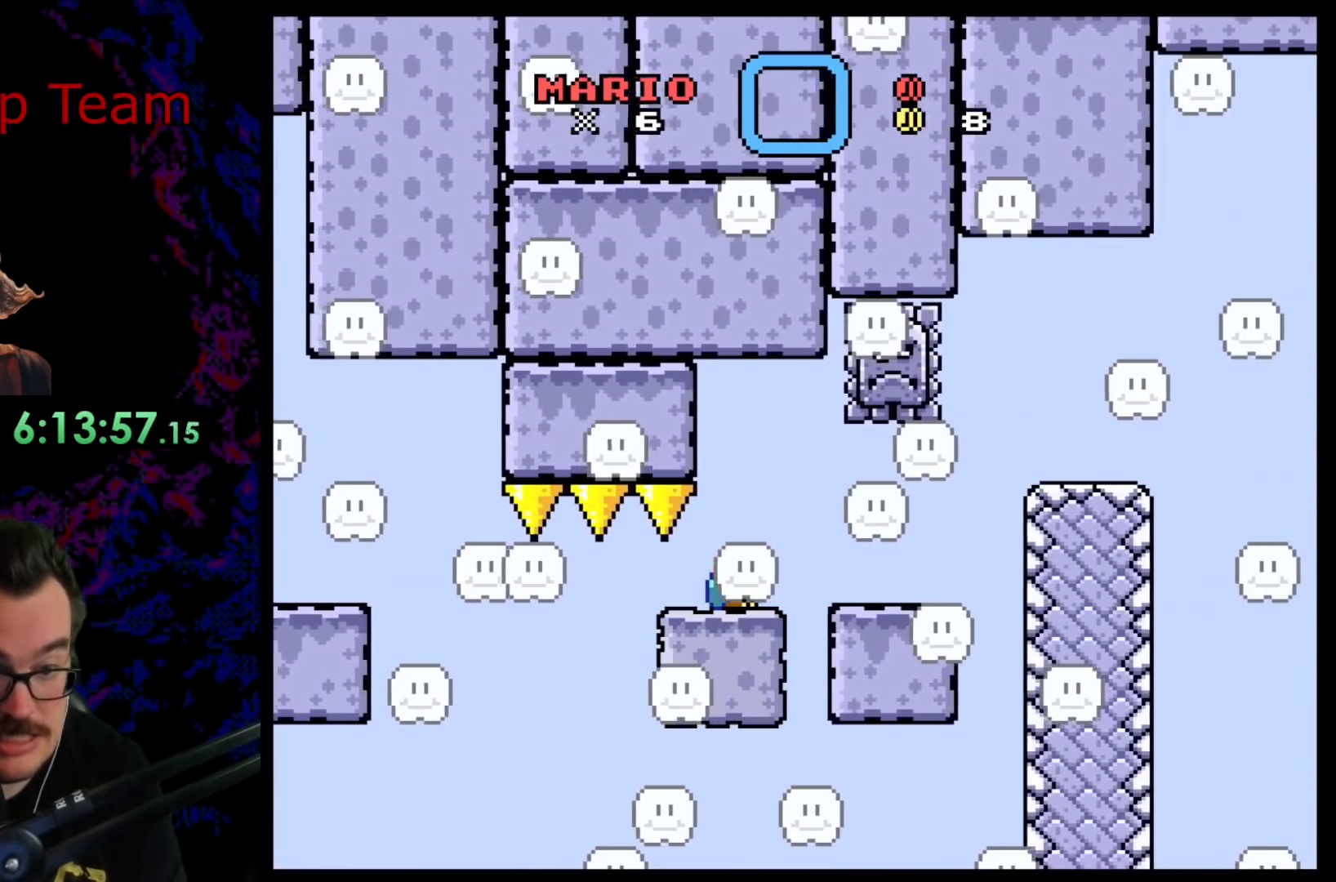
{"buttons": ["X"], "events": [[83, "DPAD_RIGHT", "down"], [117, "DPAD_DOWN", "up"], [117, "DPAD_RIGHT", "up"], [150, "DPAD_RIGHT", "down"], [283, "DPAD_LEFT", "down"], [283, "DPAD_RIGHT", "up"], [417, "DPAD_LEFT", "up"]]}
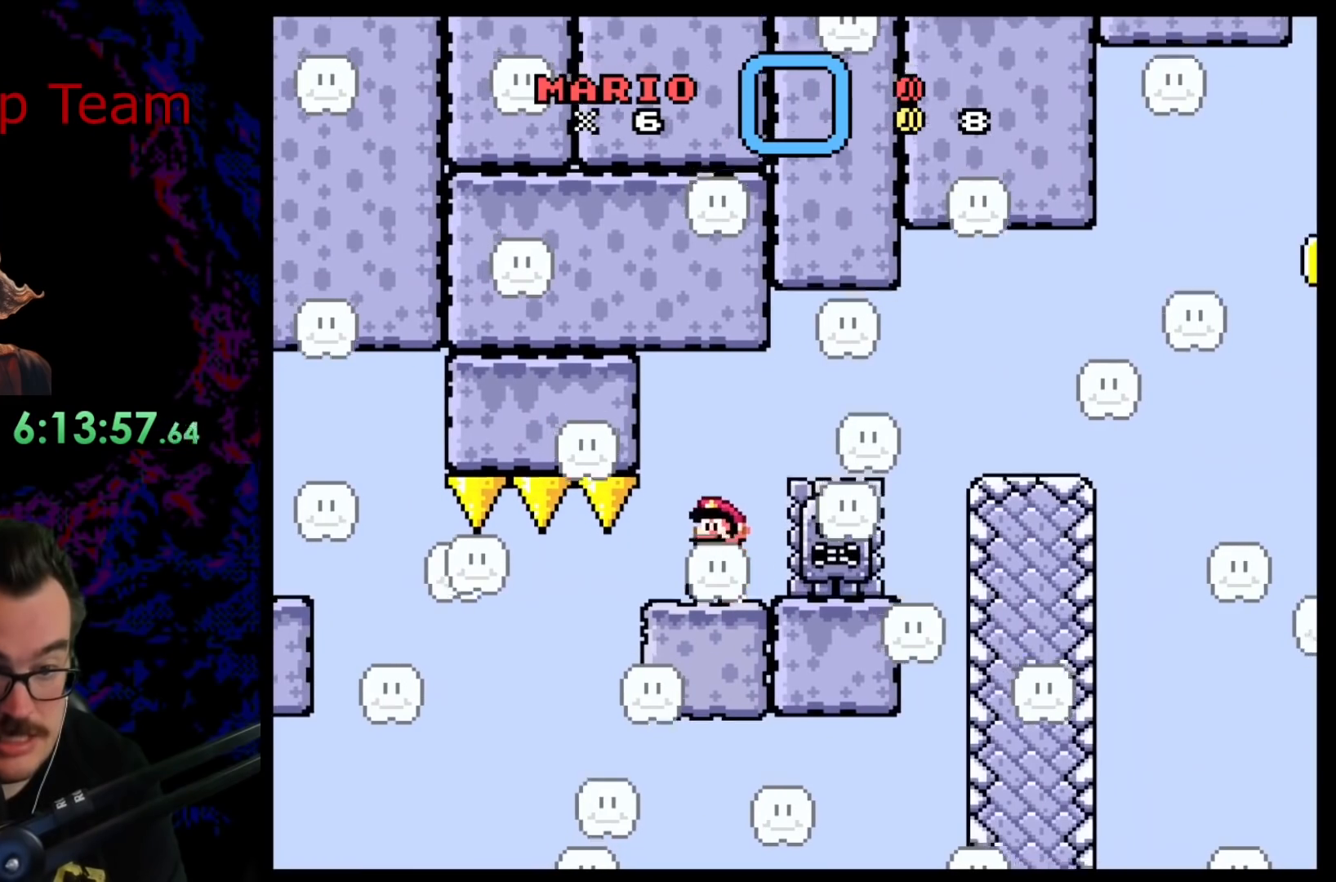
{"buttons": ["X", "DPAD_RIGHT"], "events": [[17, "DPAD_RIGHT", "down"], [83, "A", "down"], [267, "A", "up"], [383, "DPAD_DOWN", "down"], [400, "DPAD_DOWN", "up"], [400, "DPAD_LEFT", "down"], [400, "DPAD_RIGHT", "up"], [483, "DPAD_LEFT", "up"], [500, "DPAD_RIGHT", "down"]]}
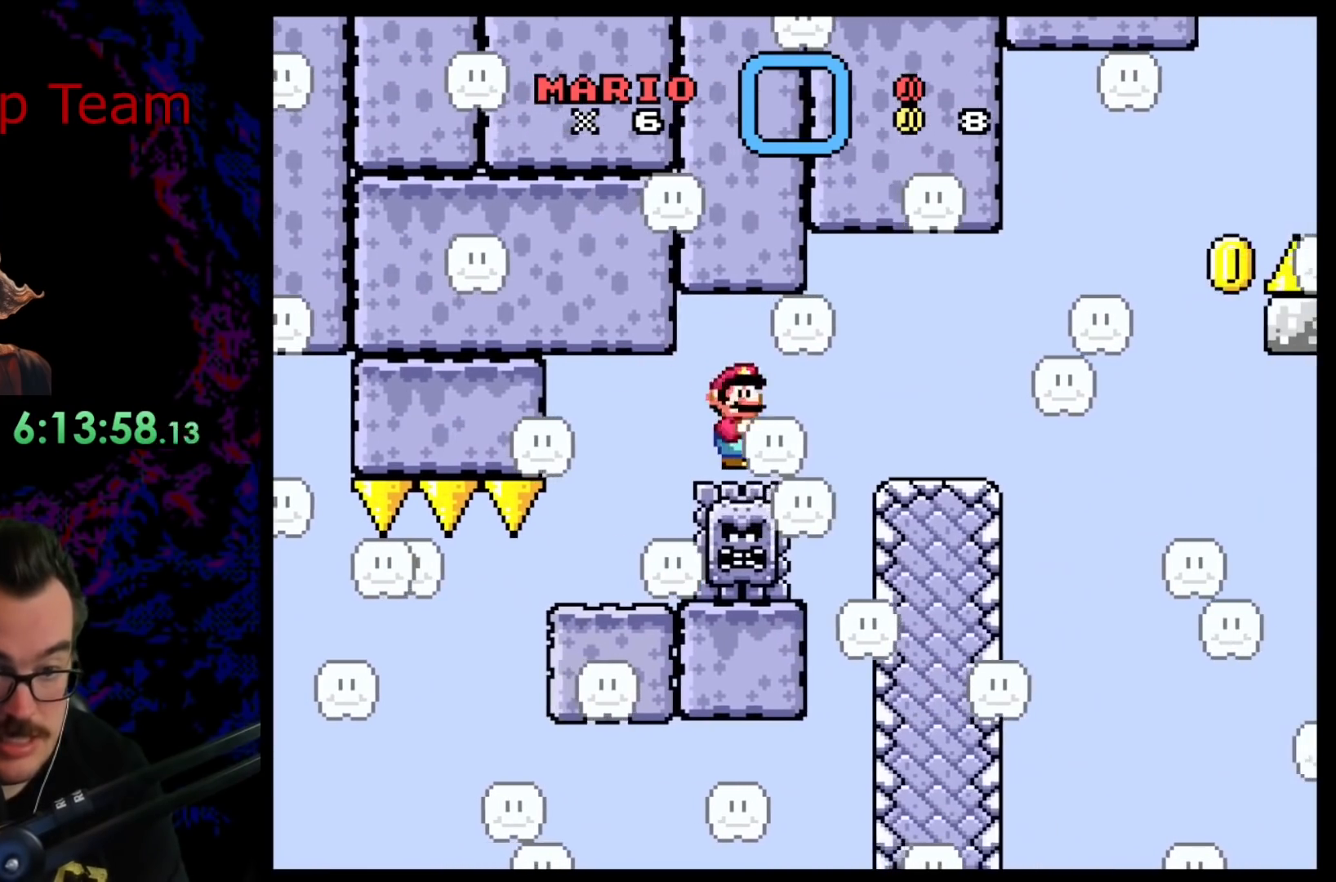
{"buttons": ["A", "X", "DPAD_LEFT"], "events": [[83, "A", "down"], [400, "DPAD_DOWN", "down"], [400, "DPAD_RIGHT", "up"], [417, "DPAD_DOWN", "up"], [417, "DPAD_LEFT", "down"]]}
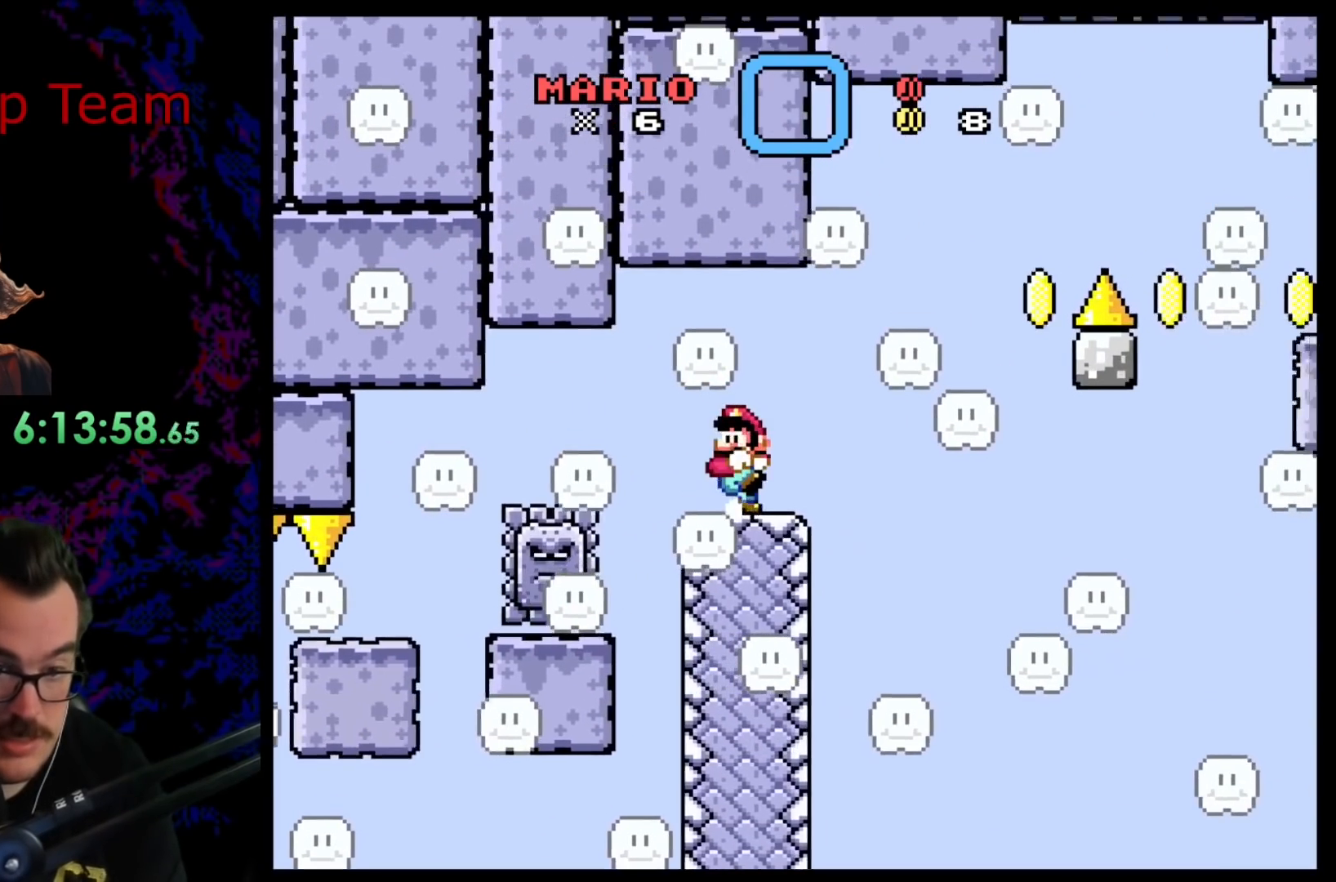
{"buttons": ["X"], "events": [[67, "DPAD_LEFT", "up"], [433, "A", "up"]]}
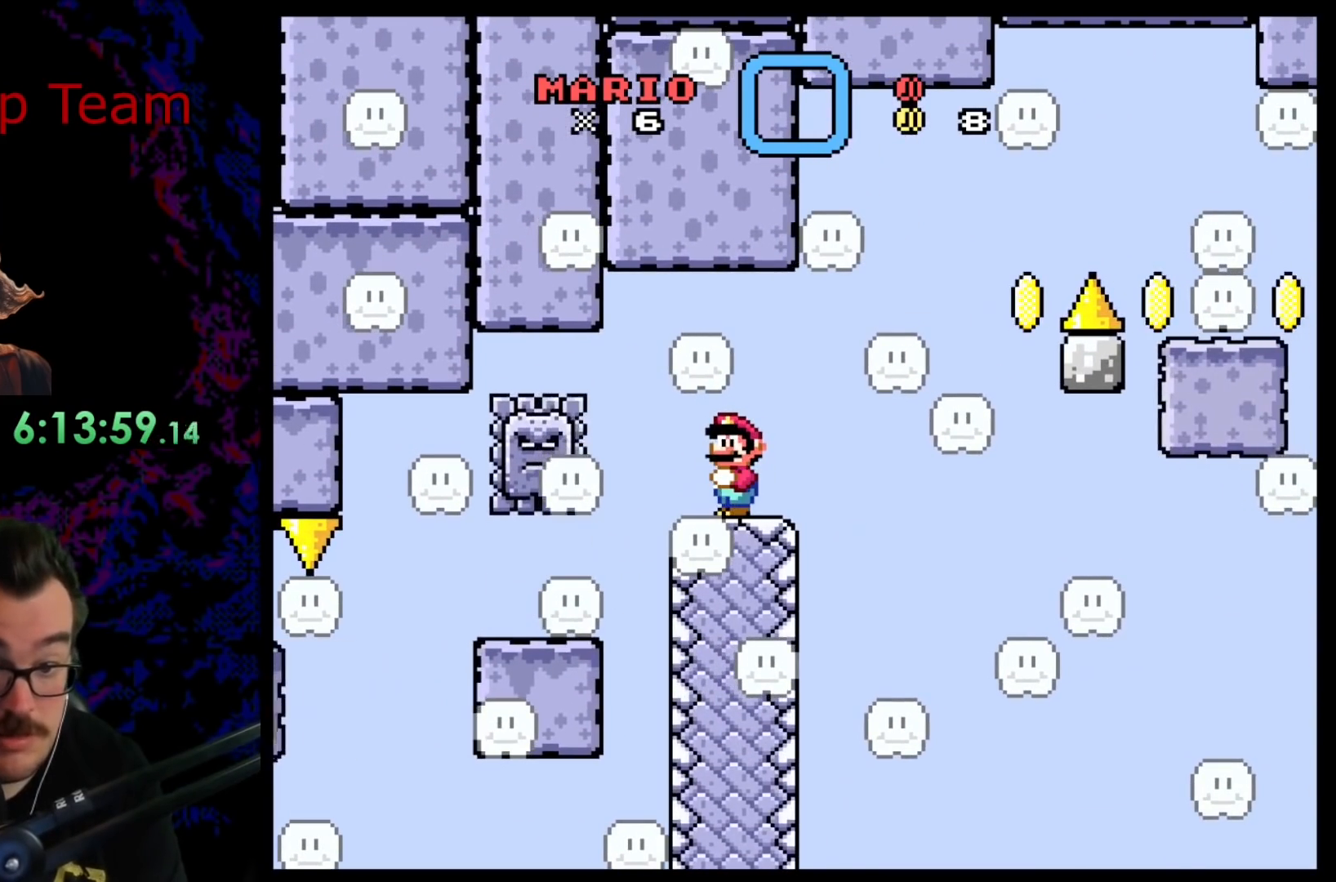
{"buttons": ["Y"], "events": [[33, "X", "up"], [67, "Y", "down"]]}
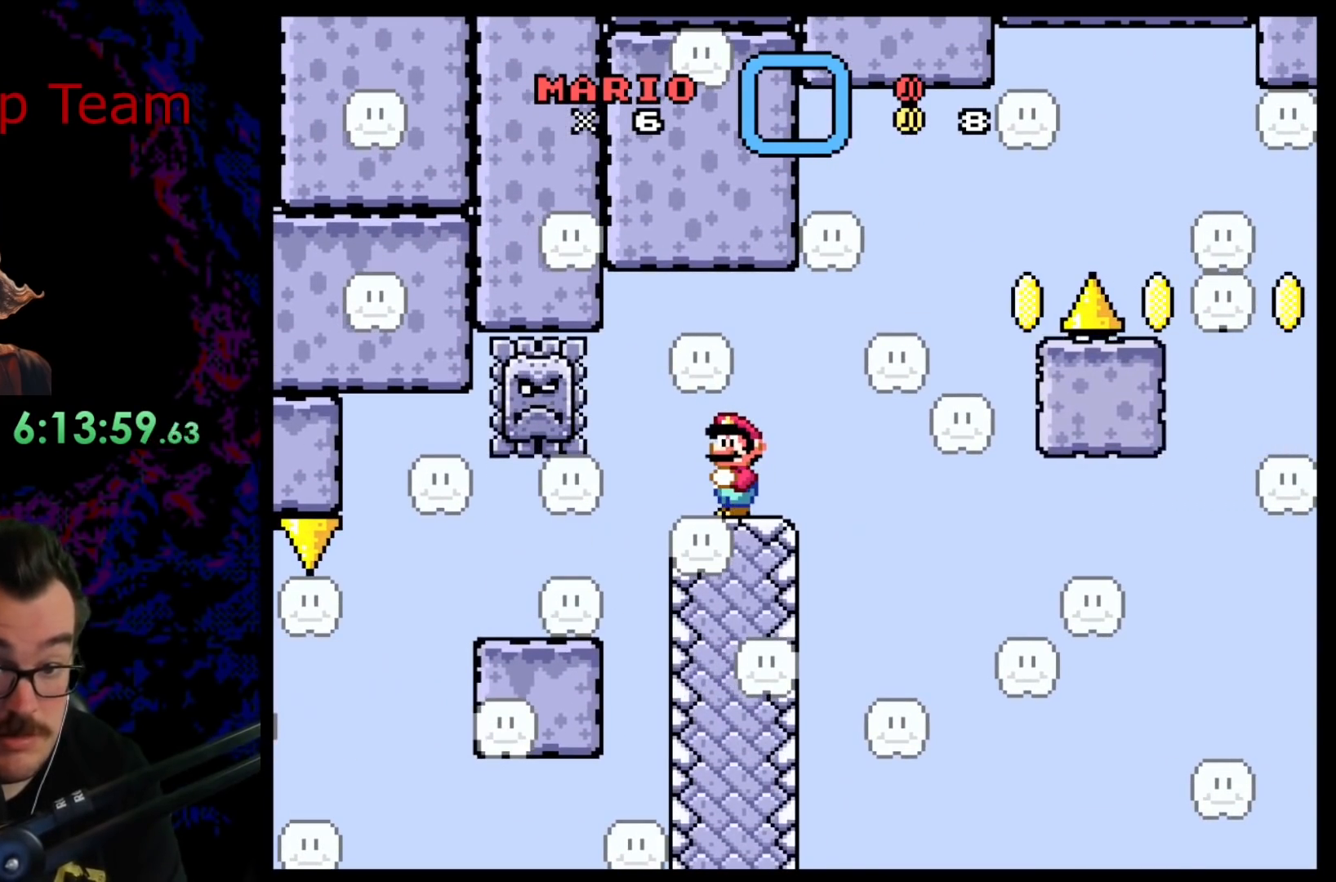
{"buttons": ["B", "Y", "DPAD_DOWN", "DPAD_RIGHT"], "events": [[100, "DPAD_RIGHT", "down"], [300, "B", "down"], [300, "DPAD_DOWN", "down"]]}
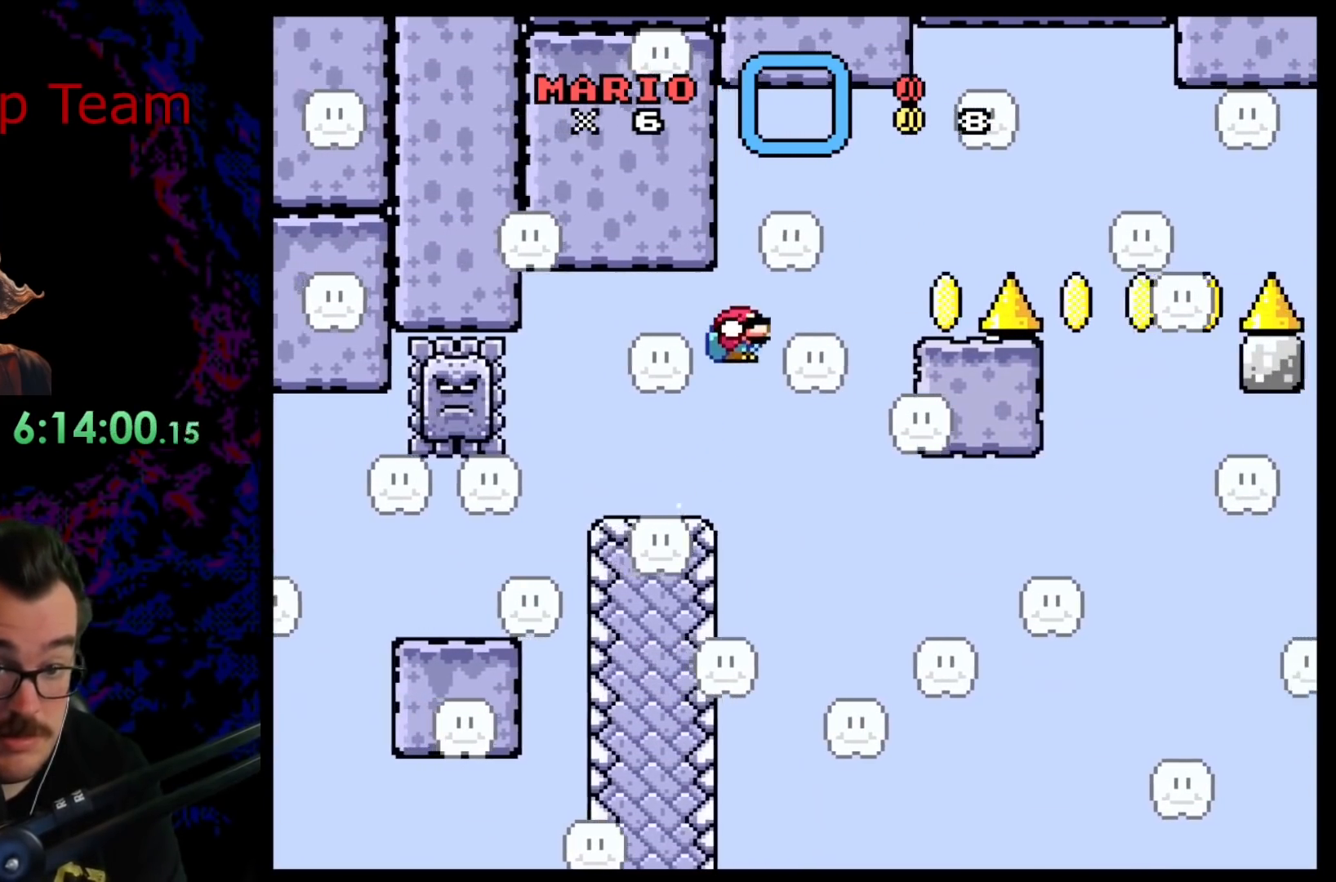
{"buttons": ["Y"], "events": [[183, "DPAD_DOWN", "up"], [233, "B", "up"], [233, "DPAD_DOWN", "down"], [267, "DPAD_LEFT", "down"], [267, "DPAD_RIGHT", "up"], [283, "DPAD_DOWN", "up"], [400, "DPAD_LEFT", "up"]]}
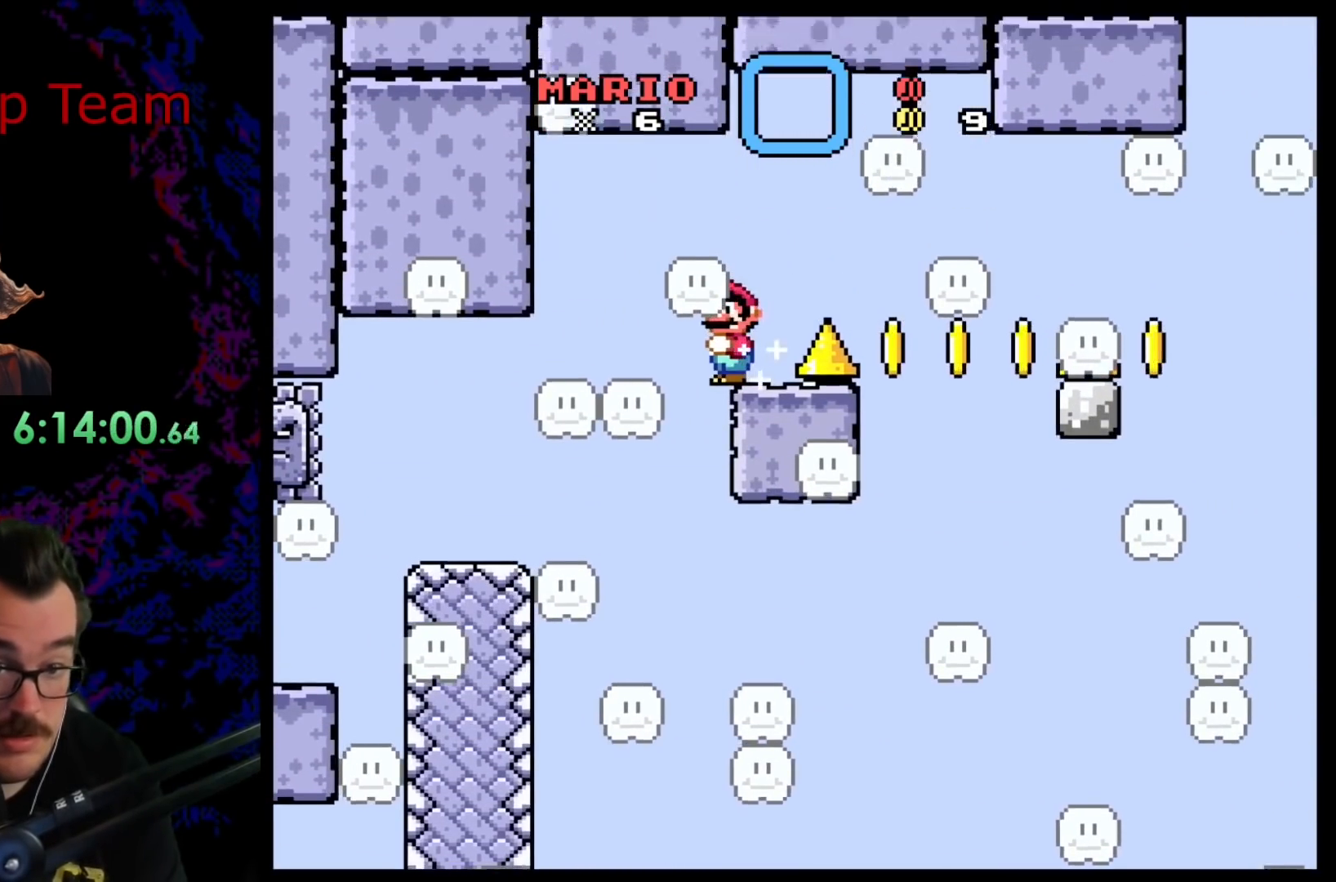
{"buttons": ["A", "X", "DPAD_RIGHT"], "events": [[83, "Y", "up"], [100, "X", "down"], [217, "DPAD_RIGHT", "down"], [250, "A", "down"], [350, "A", "up"], [417, "A", "down"]]}
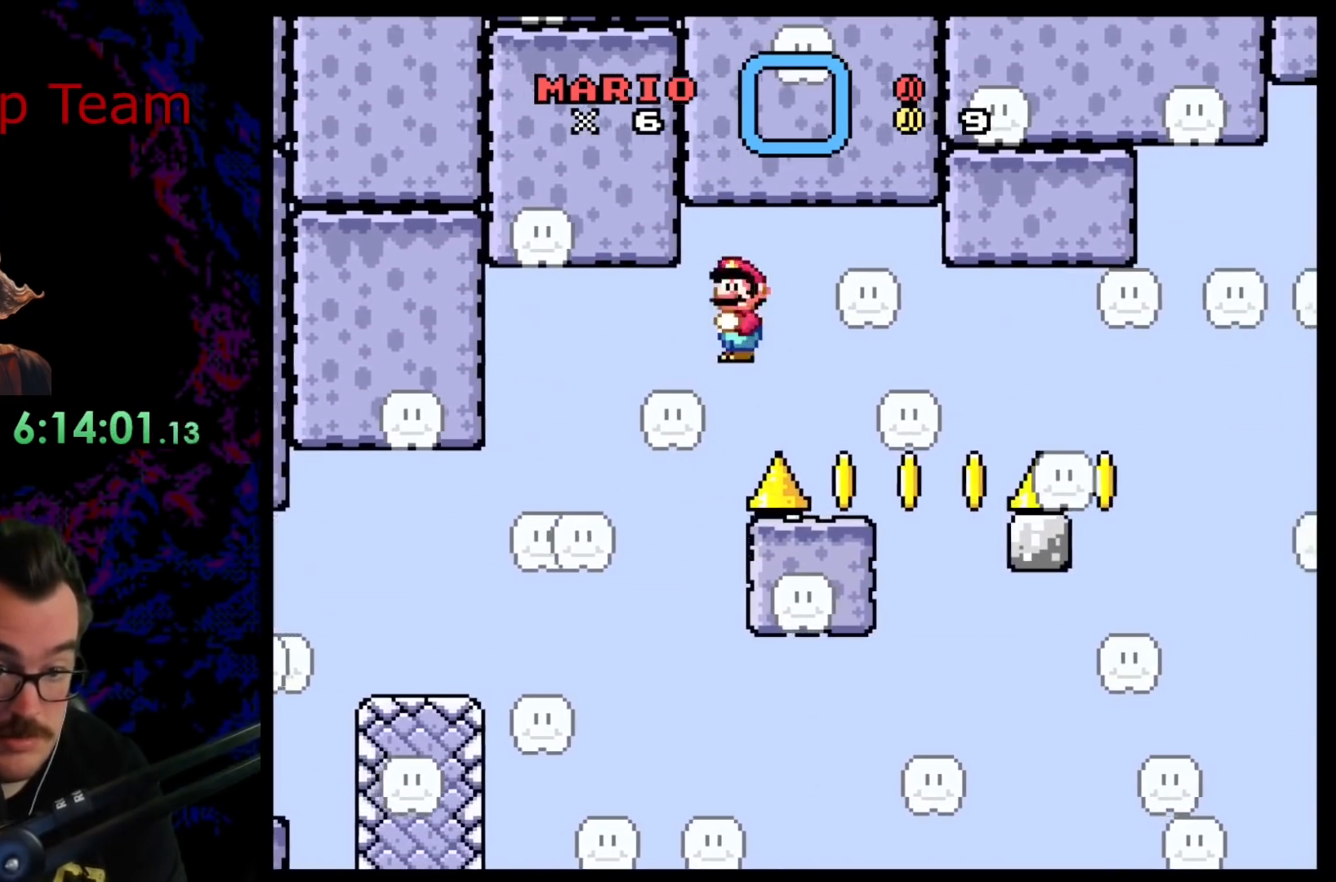
{"buttons": ["X"], "events": [[167, "A", "up"], [233, "DPAD_LEFT", "down"], [233, "DPAD_RIGHT", "up"], [383, "DPAD_LEFT", "up"]]}
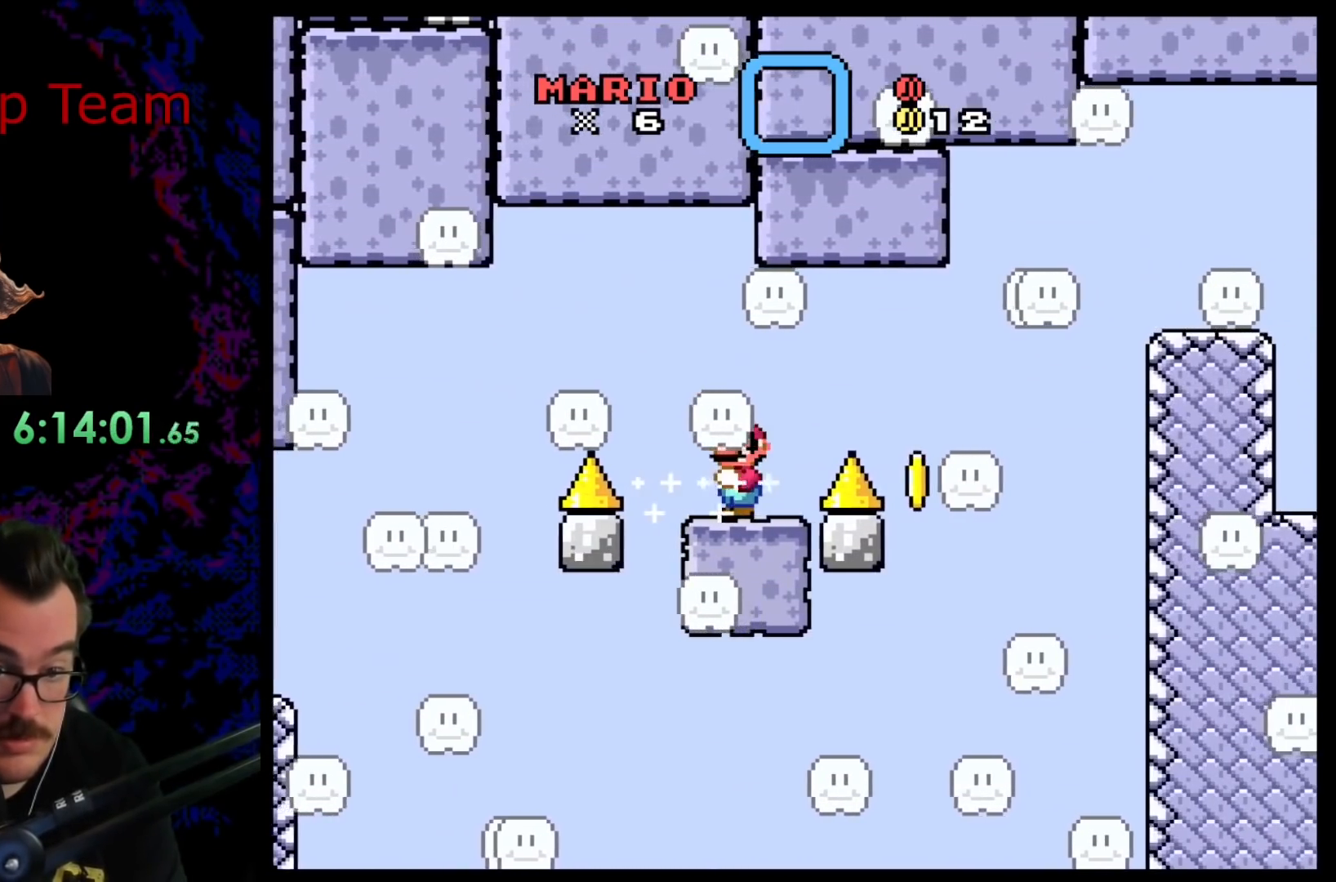
{"buttons": ["A", "X", "DPAD_RIGHT"], "events": [[83, "DPAD_RIGHT", "down"], [100, "A", "down"], [250, "A", "up"], [333, "A", "down"]]}